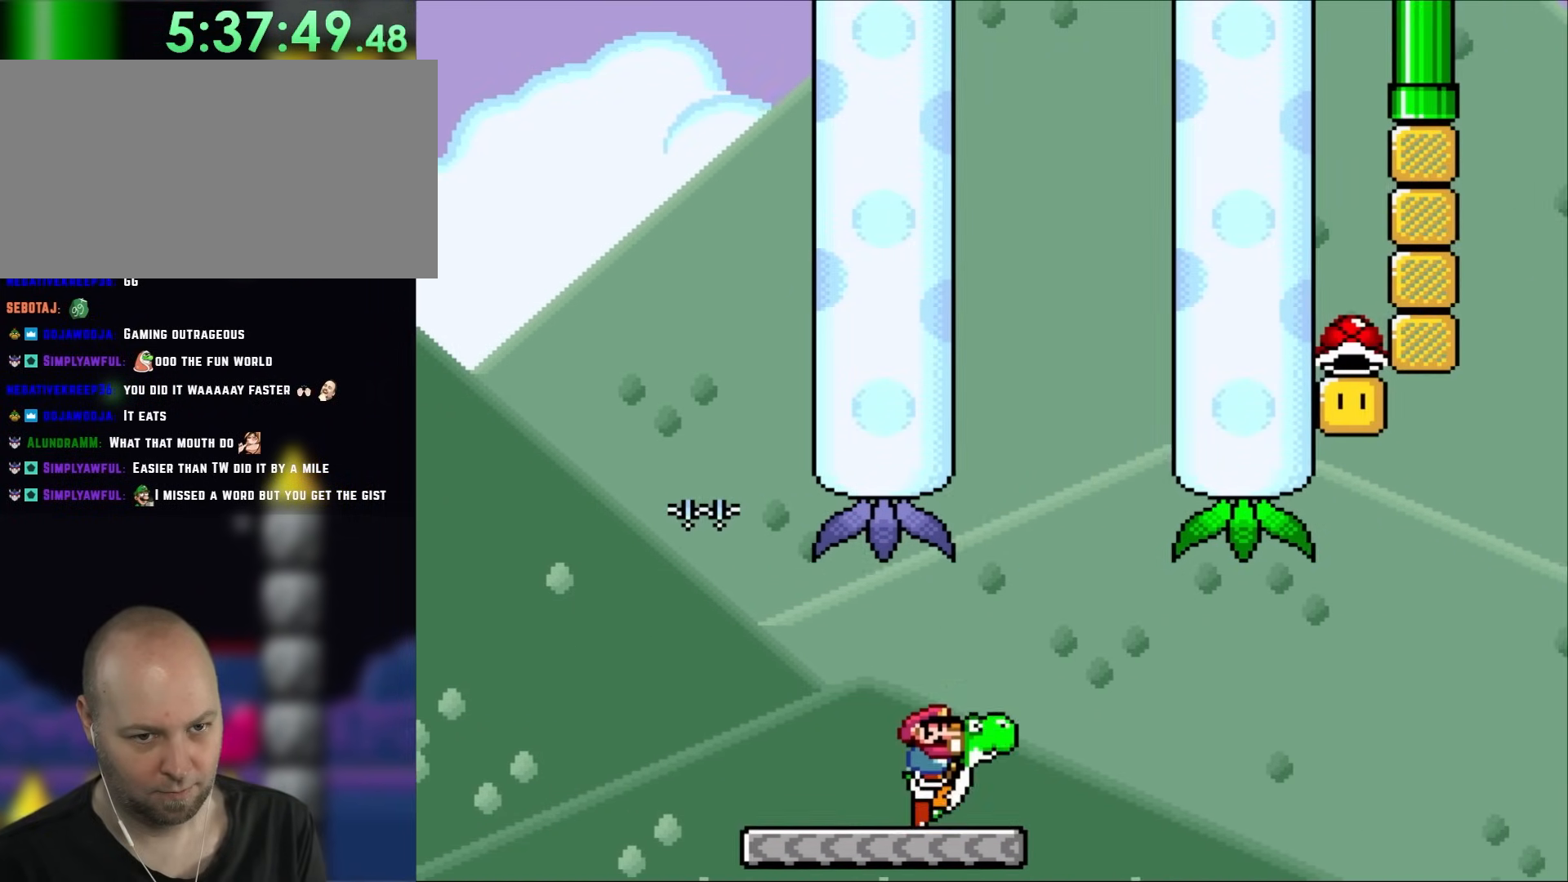
Gameplay with a controller (Nintendo layout); each line is a JSON object with the inputs held at the frame after it. "events" lists button and stick changes between this image and that frame as [ms after this image, input, new state], when the widget could be followed in between. Not read: A L3 R3 X.
{"buttons": ["B", "Y"], "events": [[117, "B", "down"], [350, "DPAD_RIGHT", "up"]]}
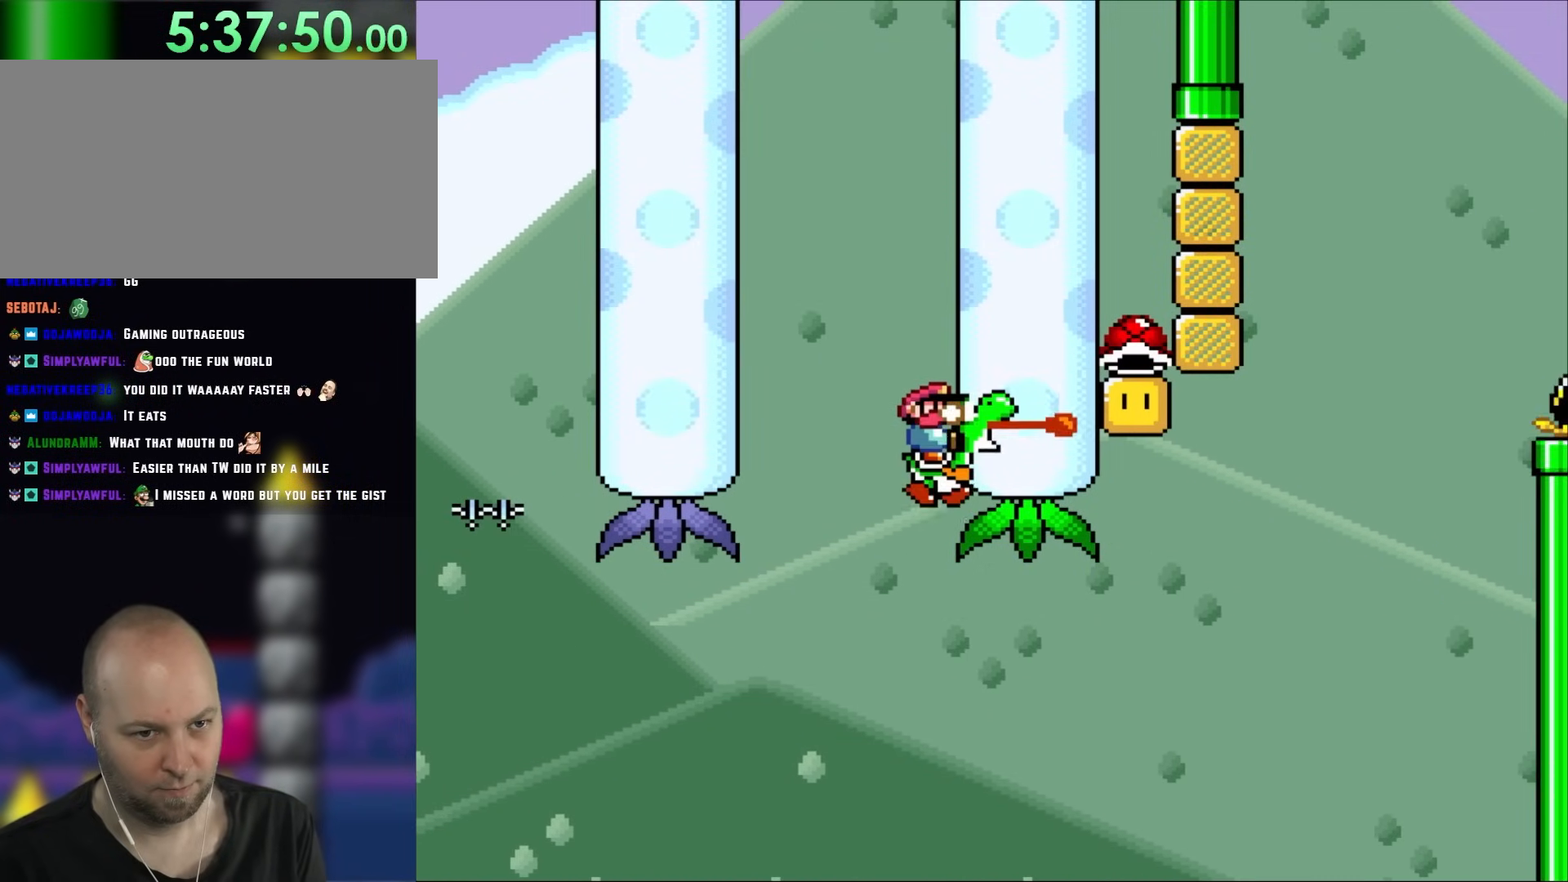
{"buttons": ["B", "Y", "DPAD_RIGHT"], "events": [[283, "DPAD_RIGHT", "down"]]}
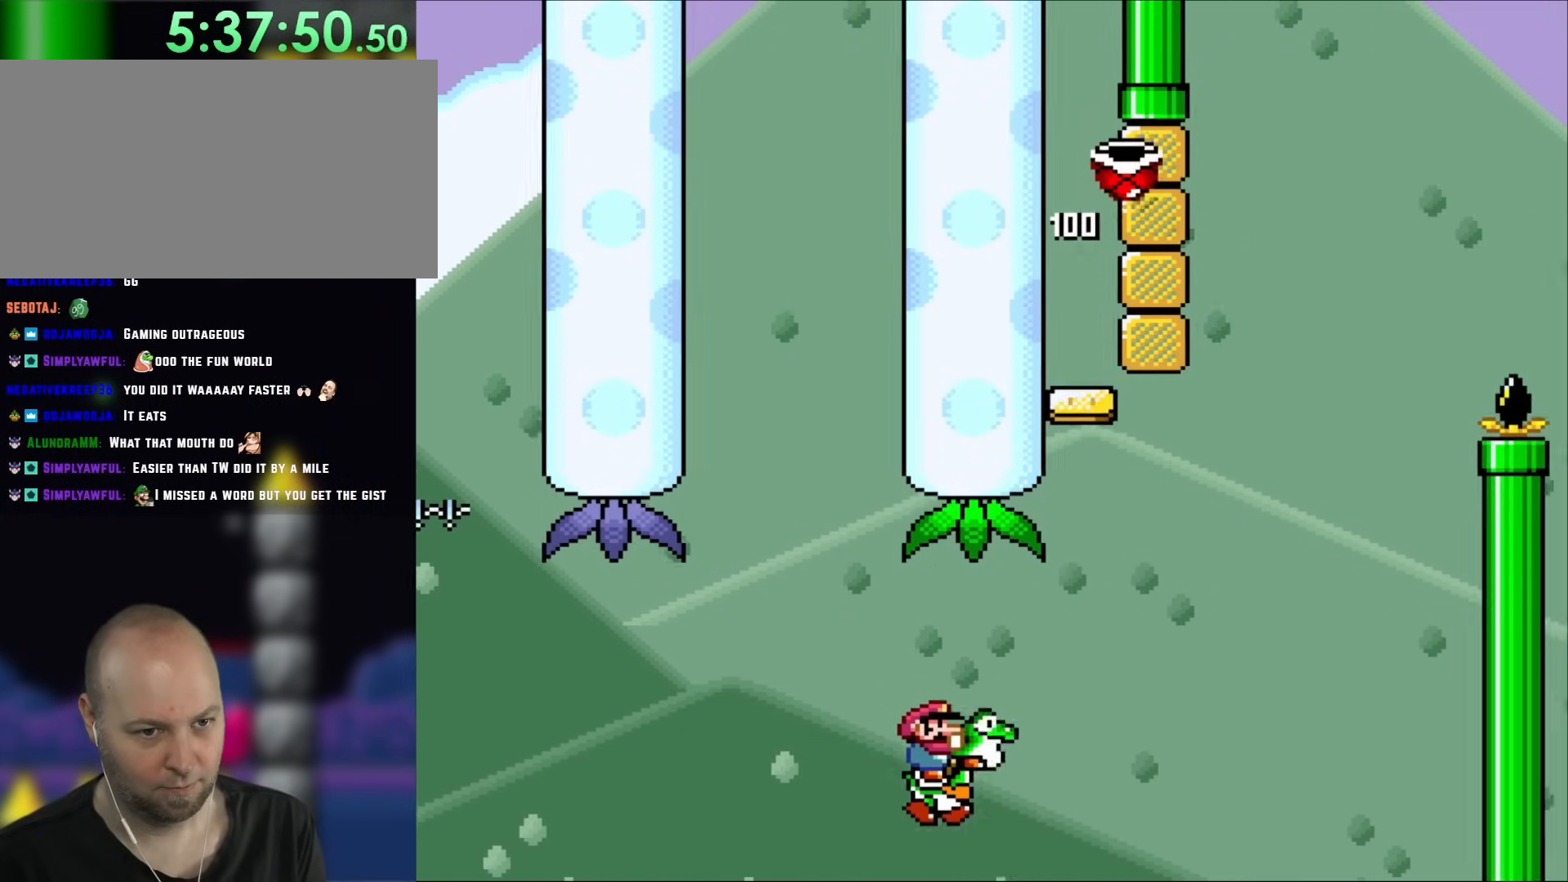
{"buttons": ["B", "Y", "DPAD_UP"], "events": [[300, "Y", "up"], [350, "DPAD_RIGHT", "up"], [383, "DPAD_LEFT", "down"], [383, "Y", "down"], [483, "DPAD_LEFT", "up"], [483, "DPAD_UP", "down"]]}
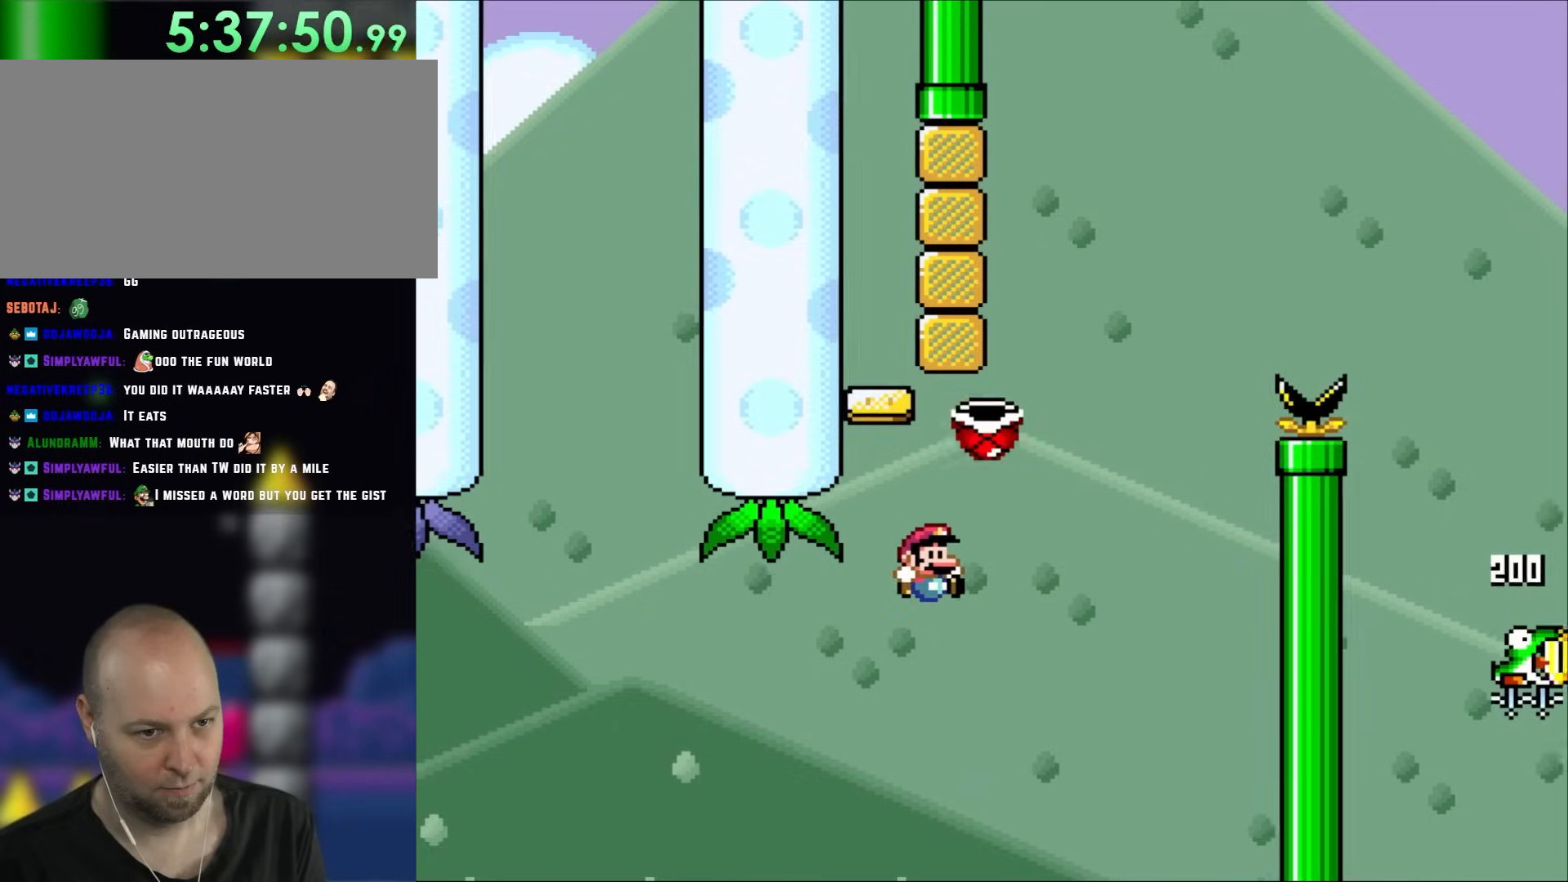
{"buttons": ["B", "Y", "DPAD_LEFT"], "events": [[17, "DPAD_RIGHT", "down"], [17, "DPAD_UP", "up"], [283, "Y", "up"], [350, "DPAD_RIGHT", "up"], [383, "Y", "down"], [483, "DPAD_LEFT", "down"]]}
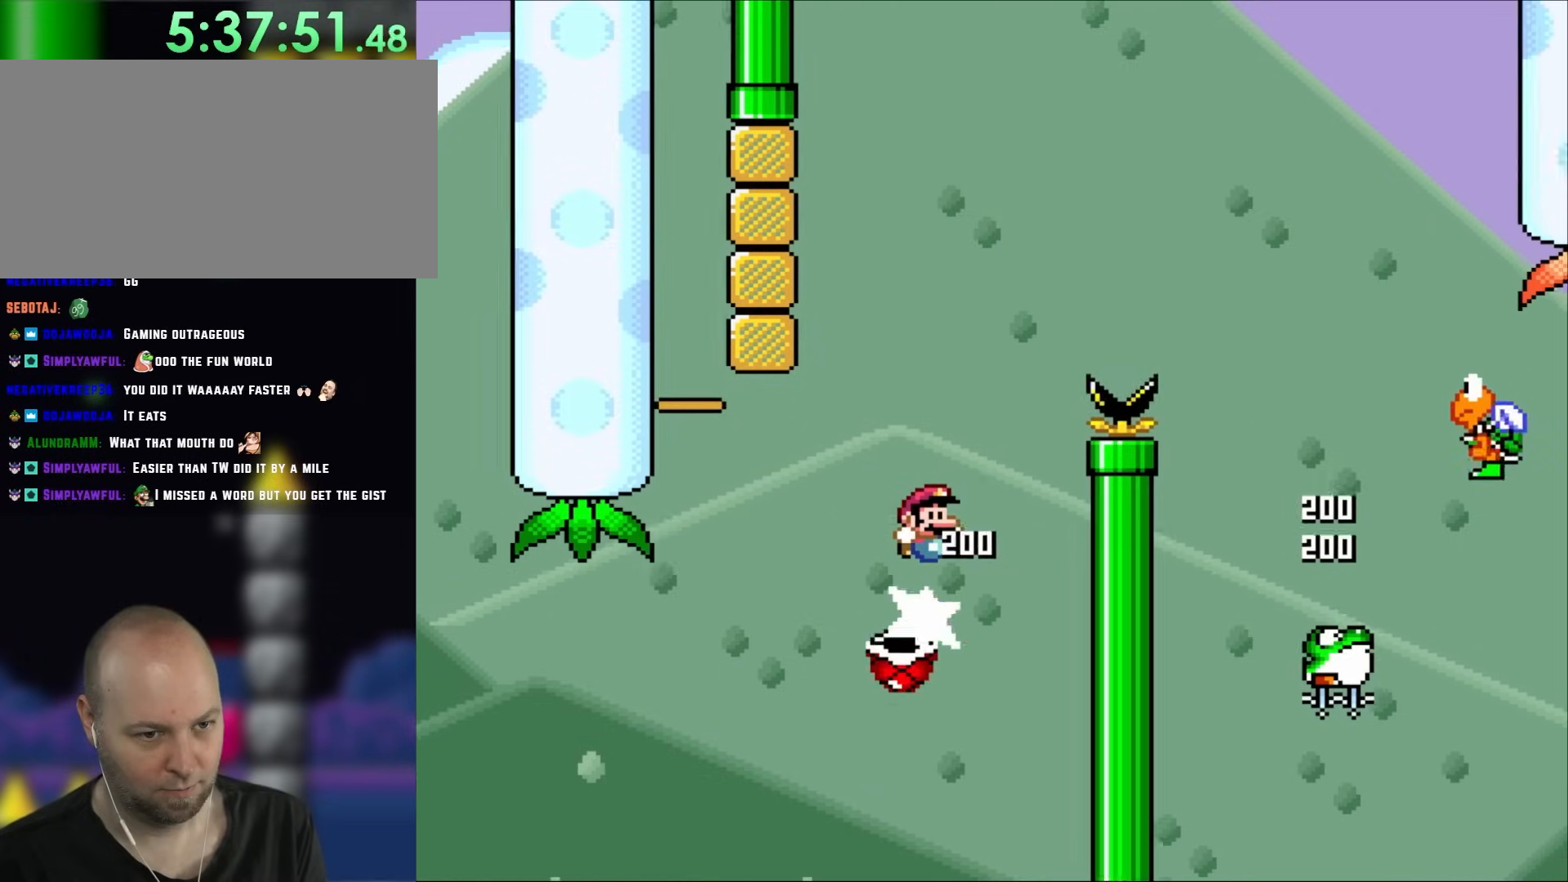
{"buttons": ["B", "Y", "DPAD_RIGHT"], "events": [[83, "DPAD_LEFT", "up"], [83, "DPAD_RIGHT", "down"]]}
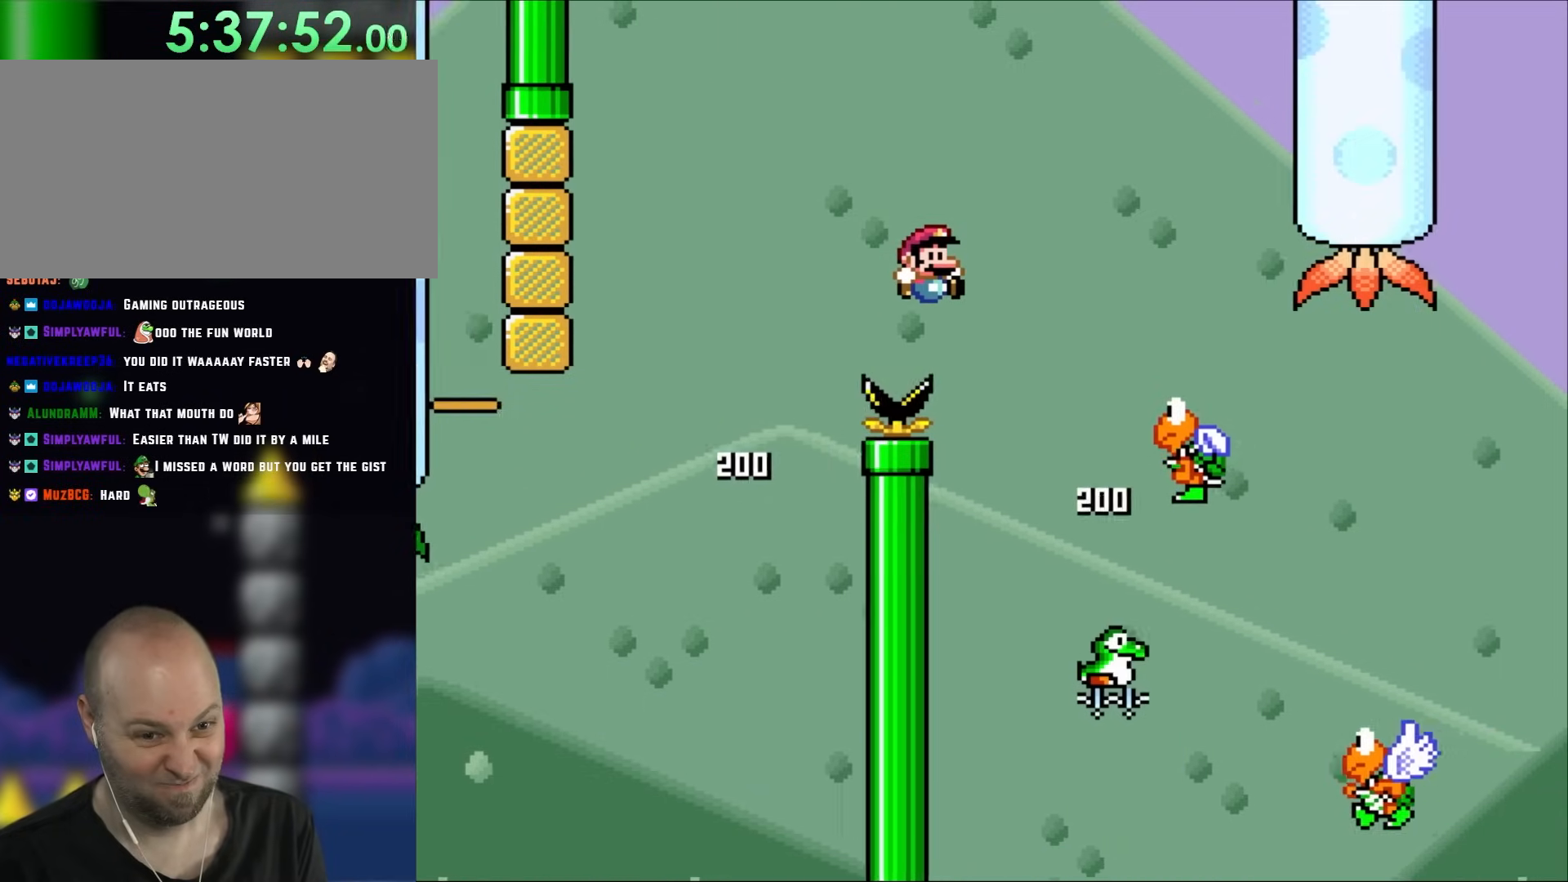
{"buttons": ["B", "Y", "DPAD_LEFT"], "events": [[483, "DPAD_LEFT", "down"], [483, "DPAD_RIGHT", "up"]]}
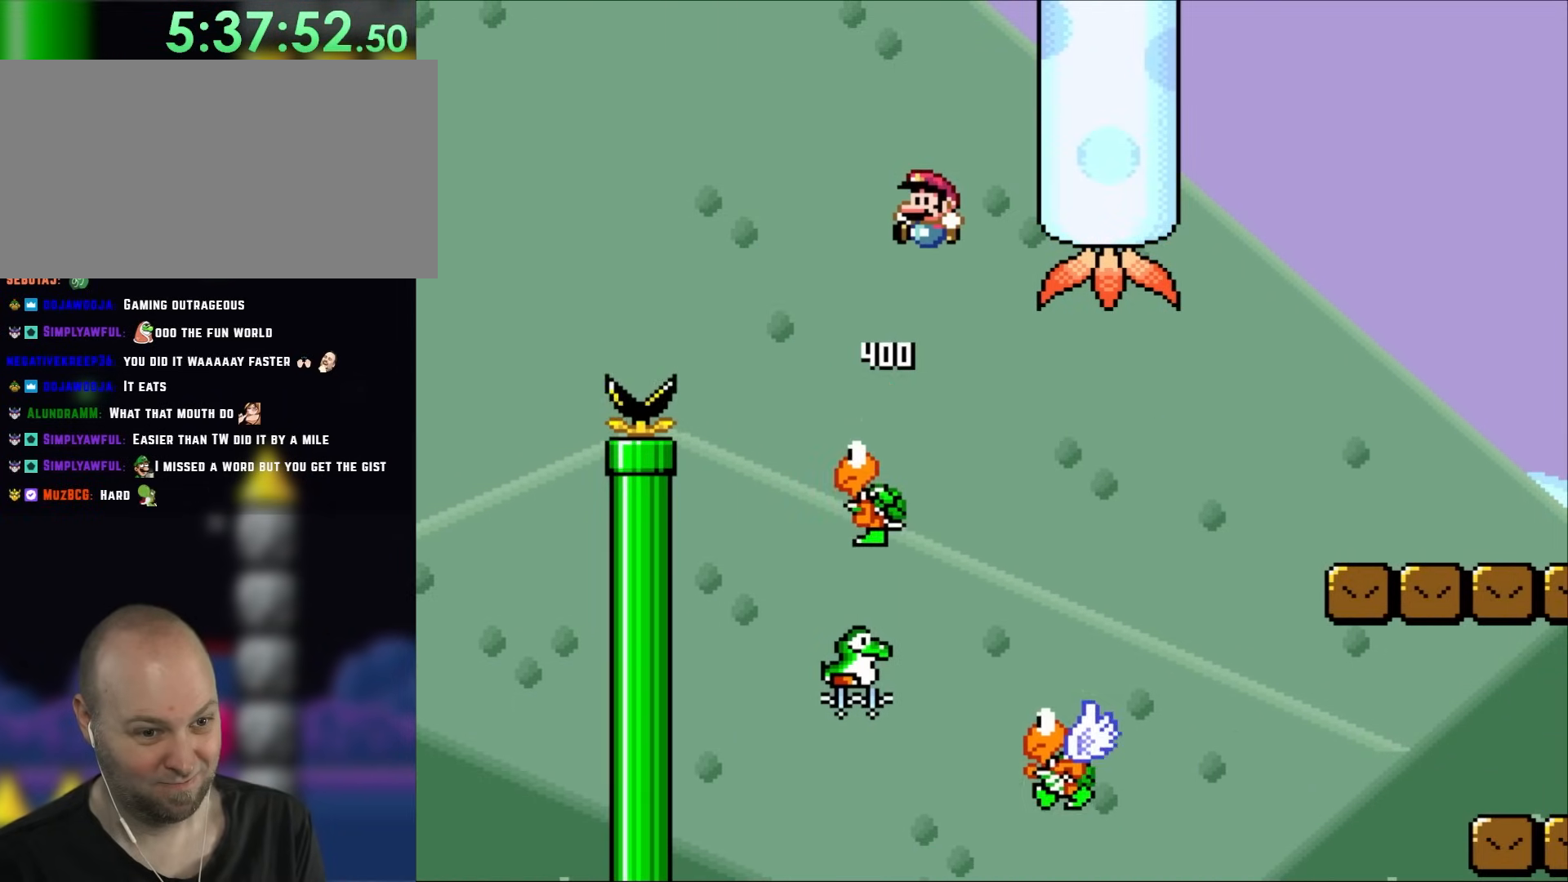
{"buttons": ["B", "Y", "DPAD_RIGHT"], "events": [[183, "DPAD_LEFT", "up"], [483, "DPAD_RIGHT", "down"]]}
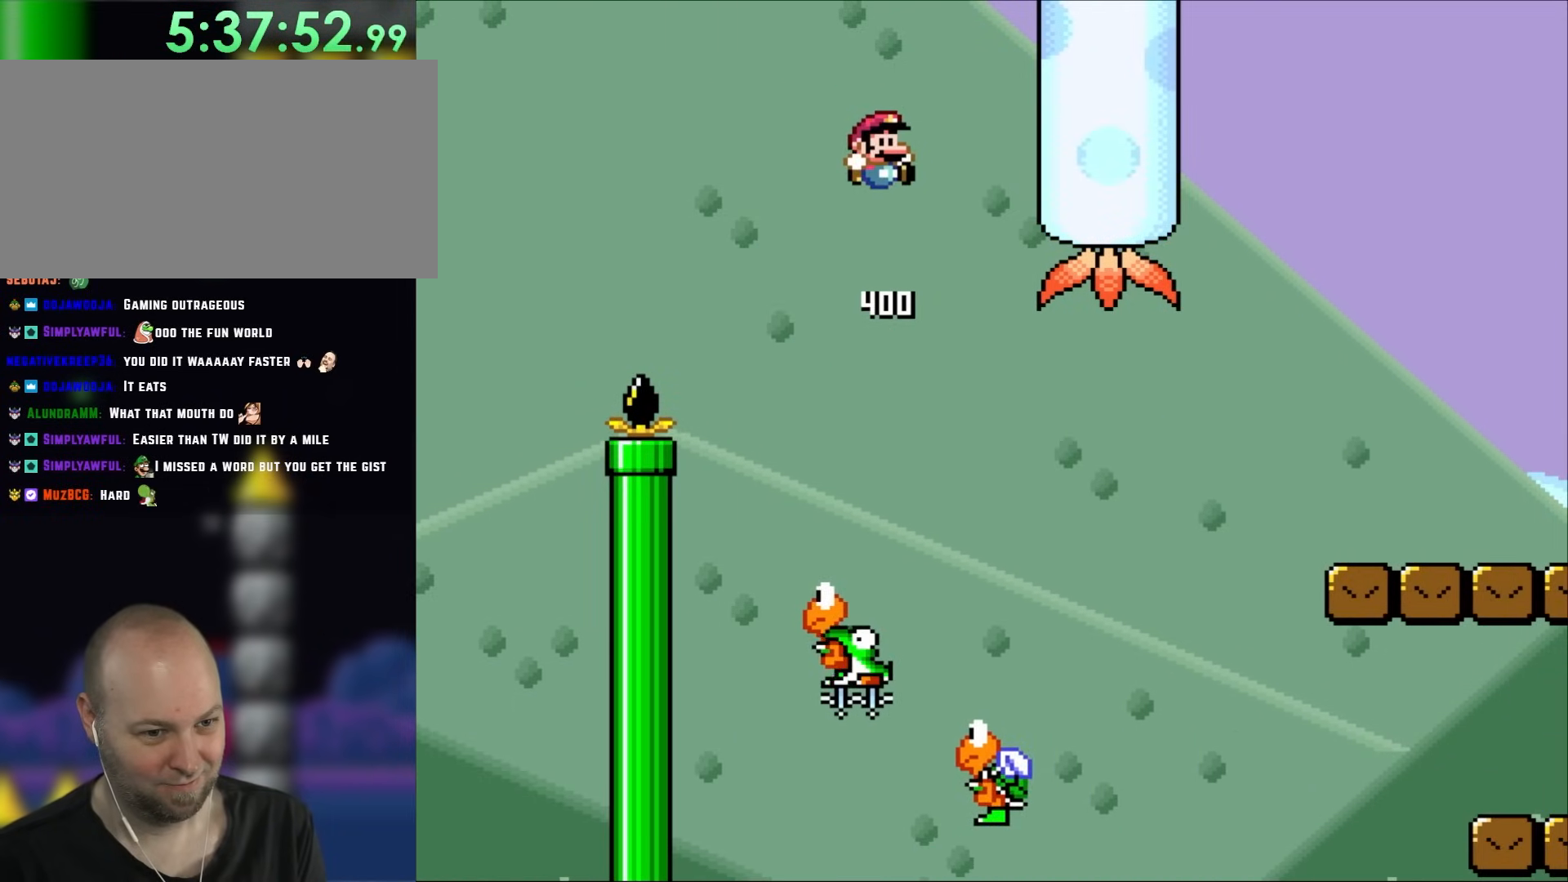
{"buttons": ["B", "Y", "L1"], "events": [[150, "DPAD_RIGHT", "up"], [183, "DPAD_LEFT", "down"], [200, "L1", "down"], [317, "DPAD_LEFT", "up"]]}
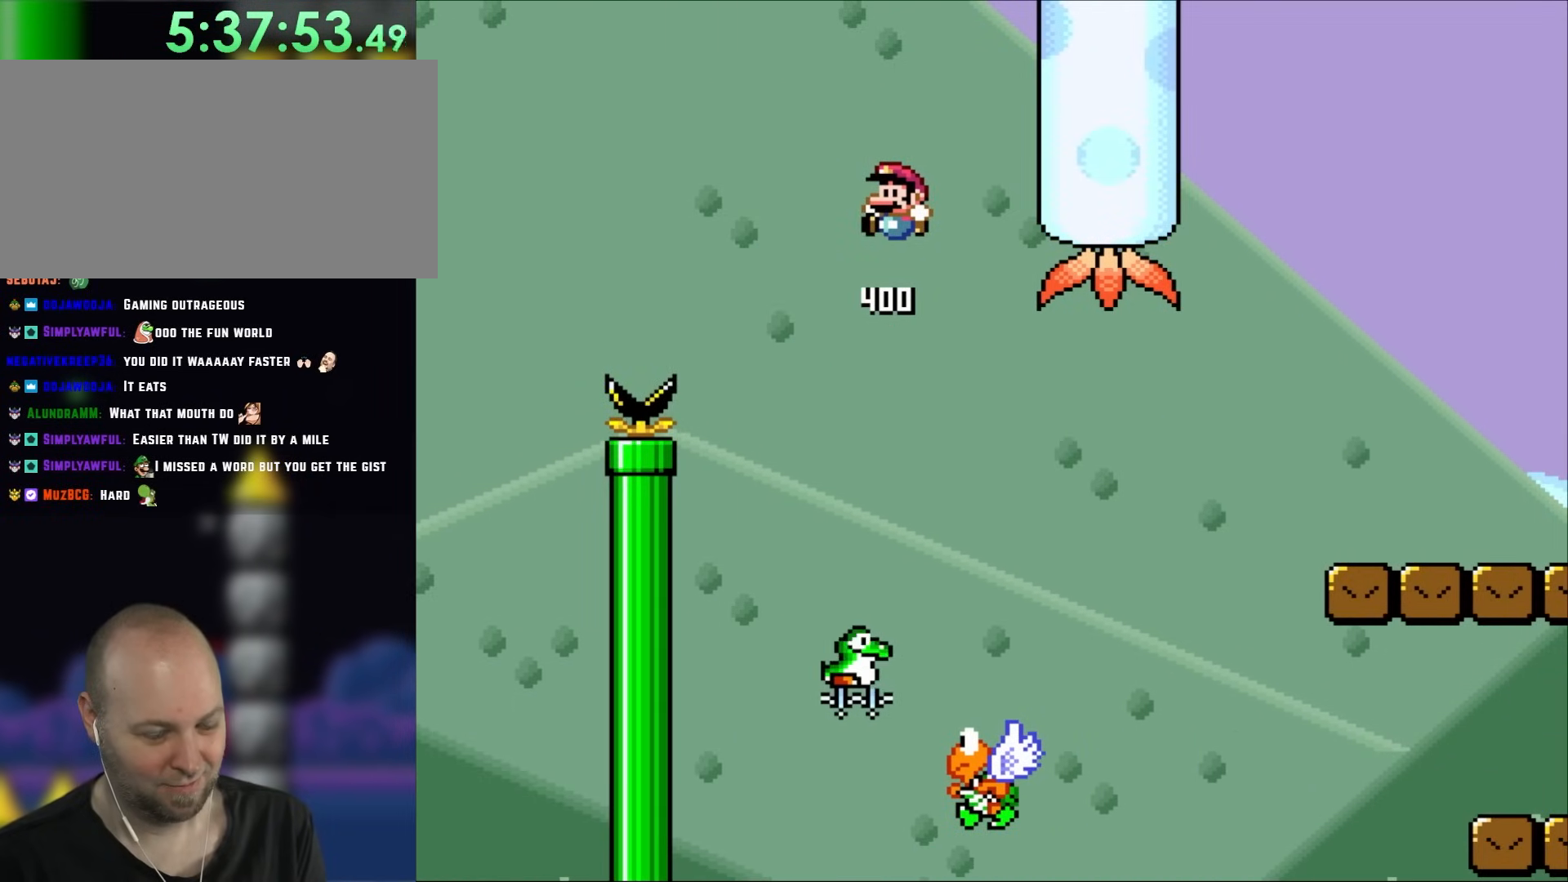
{"buttons": ["B", "Y", "L1"], "events": []}
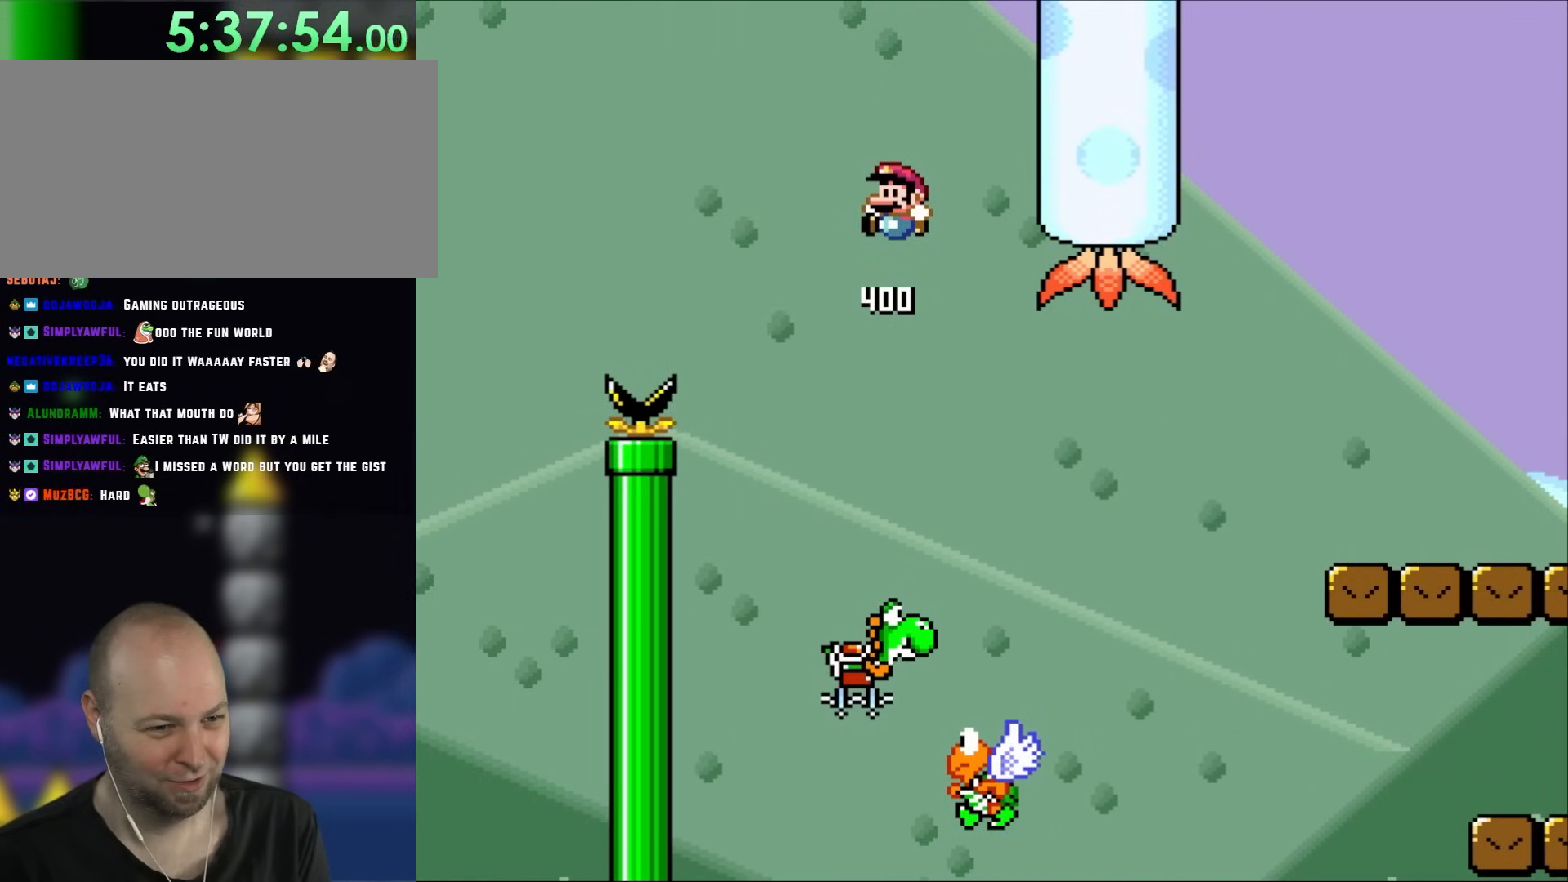
{"buttons": ["B", "Y"], "events": [[333, "L1", "up"]]}
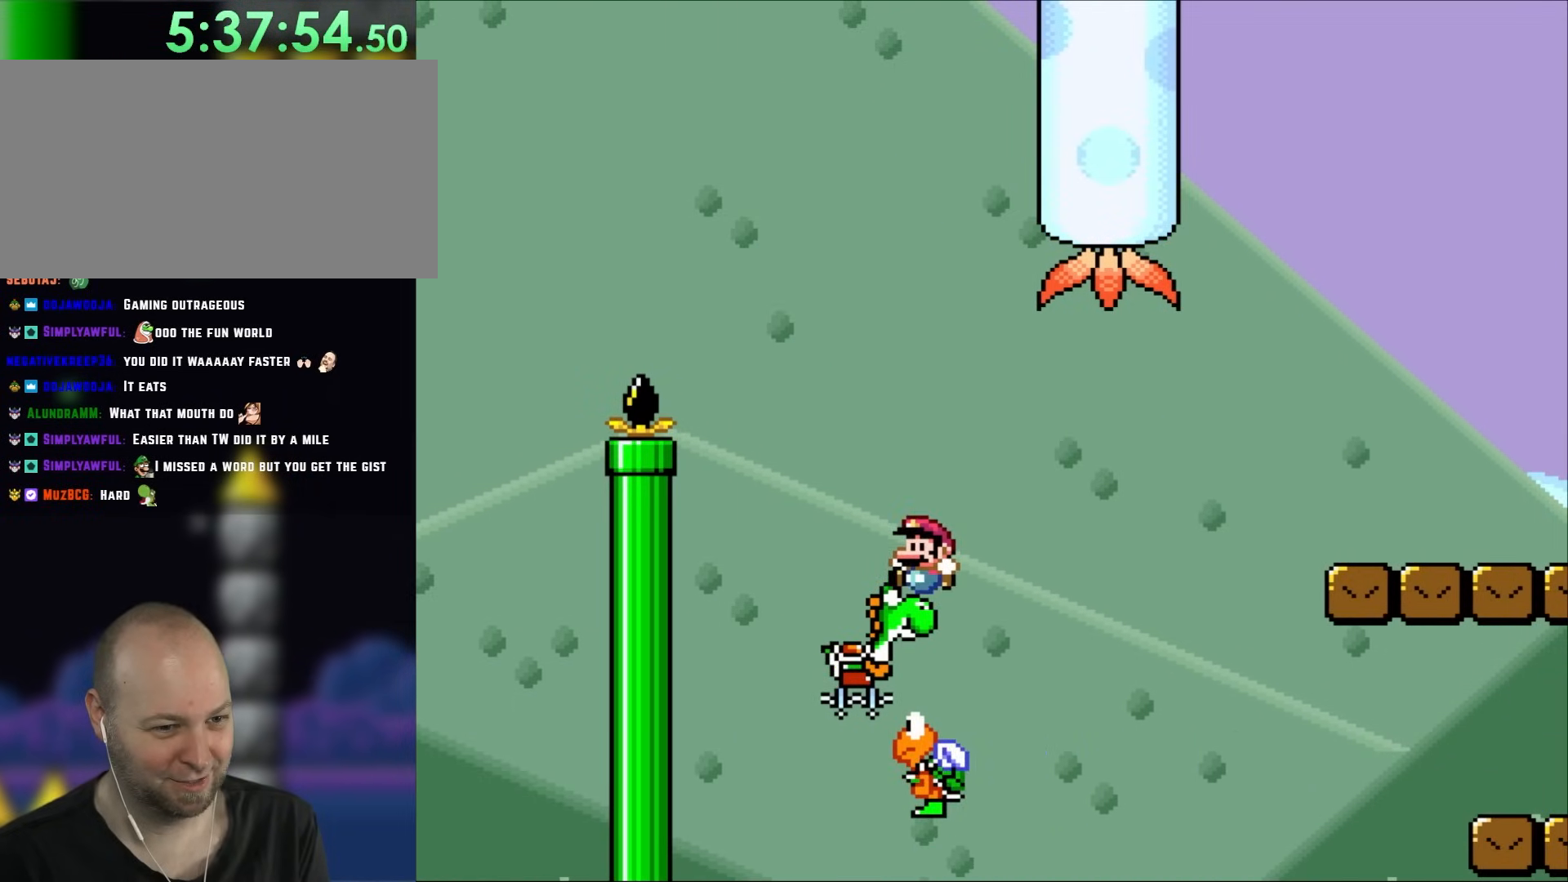
{"buttons": ["B", "Y", "DPAD_RIGHT"], "events": [[33, "DPAD_LEFT", "down"], [83, "DPAD_UP", "down"], [117, "DPAD_UP", "up"], [183, "DPAD_UP", "down"], [250, "DPAD_LEFT", "up"], [250, "DPAD_UP", "up"], [267, "DPAD_RIGHT", "down"]]}
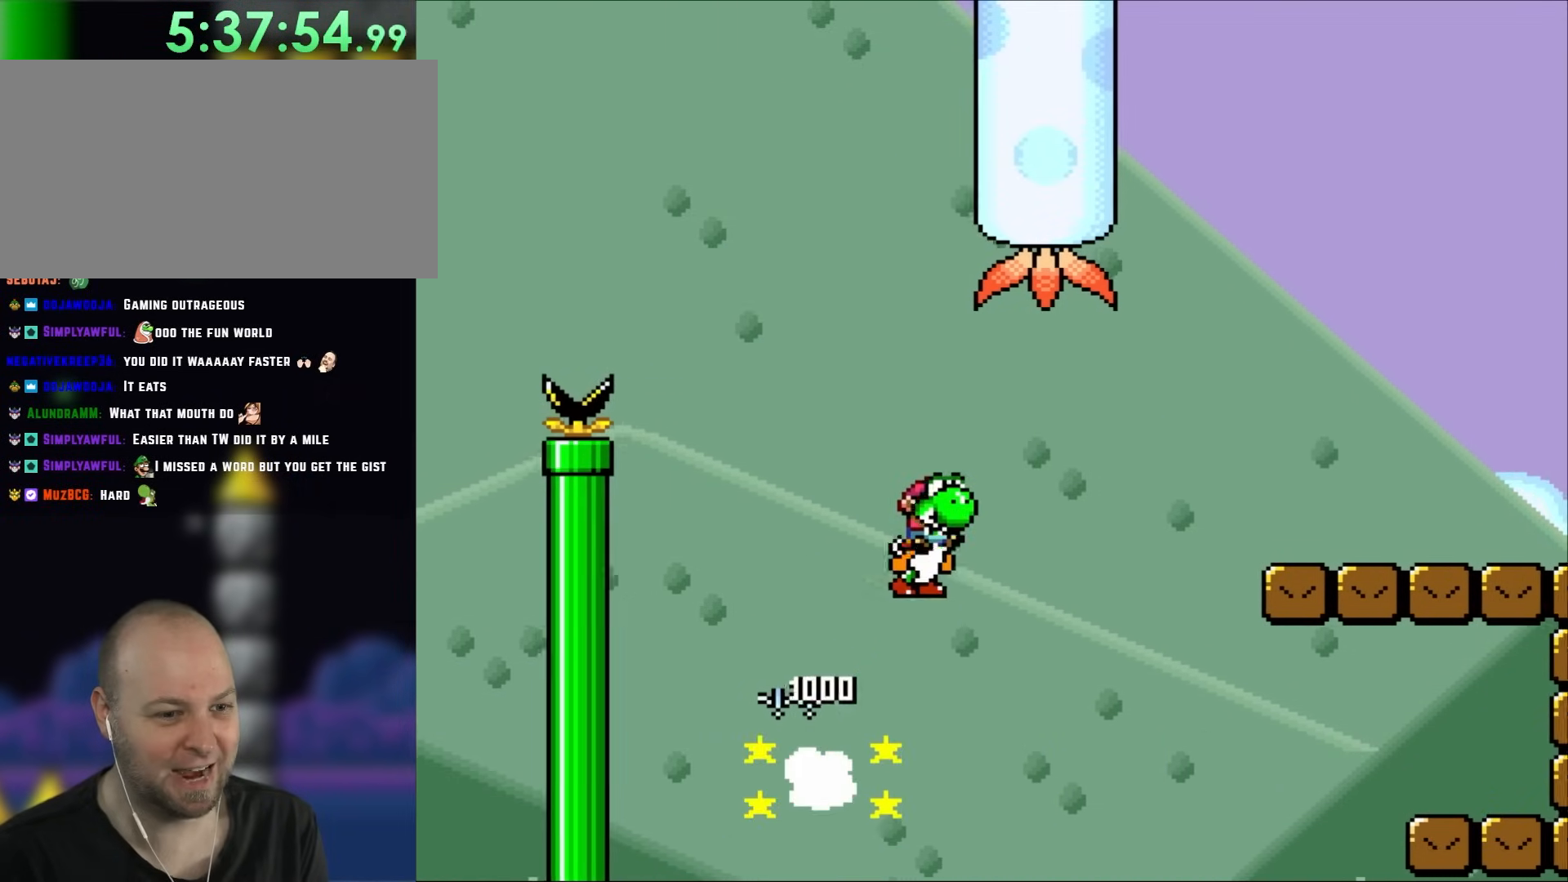
{"buttons": ["B", "Y", "DPAD_RIGHT"], "events": []}
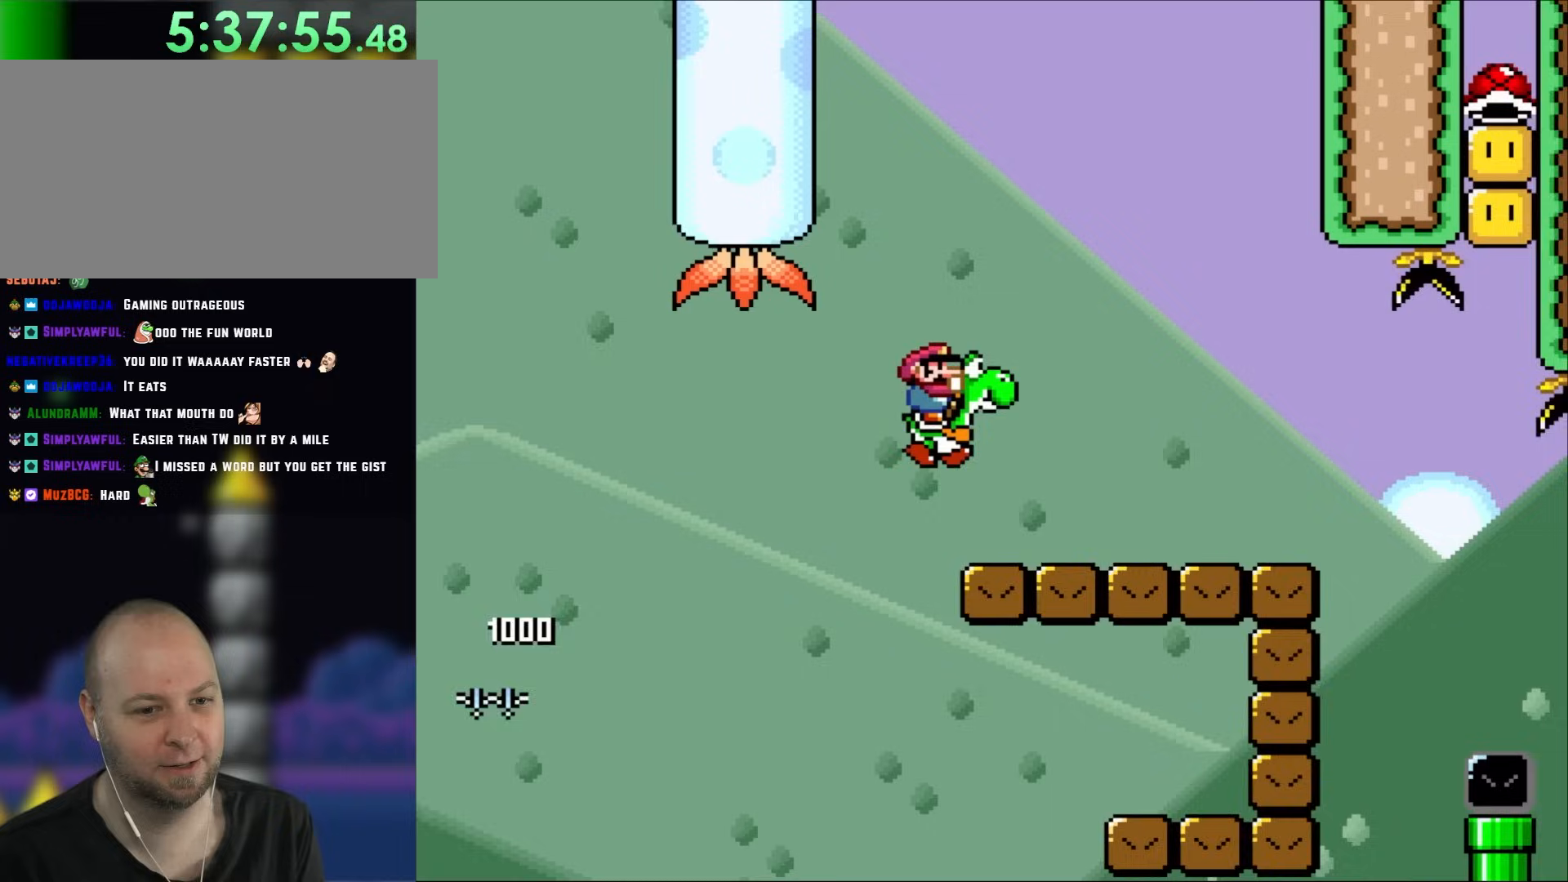
{"buttons": ["Y", "DPAD_LEFT"], "events": [[217, "B", "up"], [483, "DPAD_RIGHT", "up"], [500, "DPAD_LEFT", "down"]]}
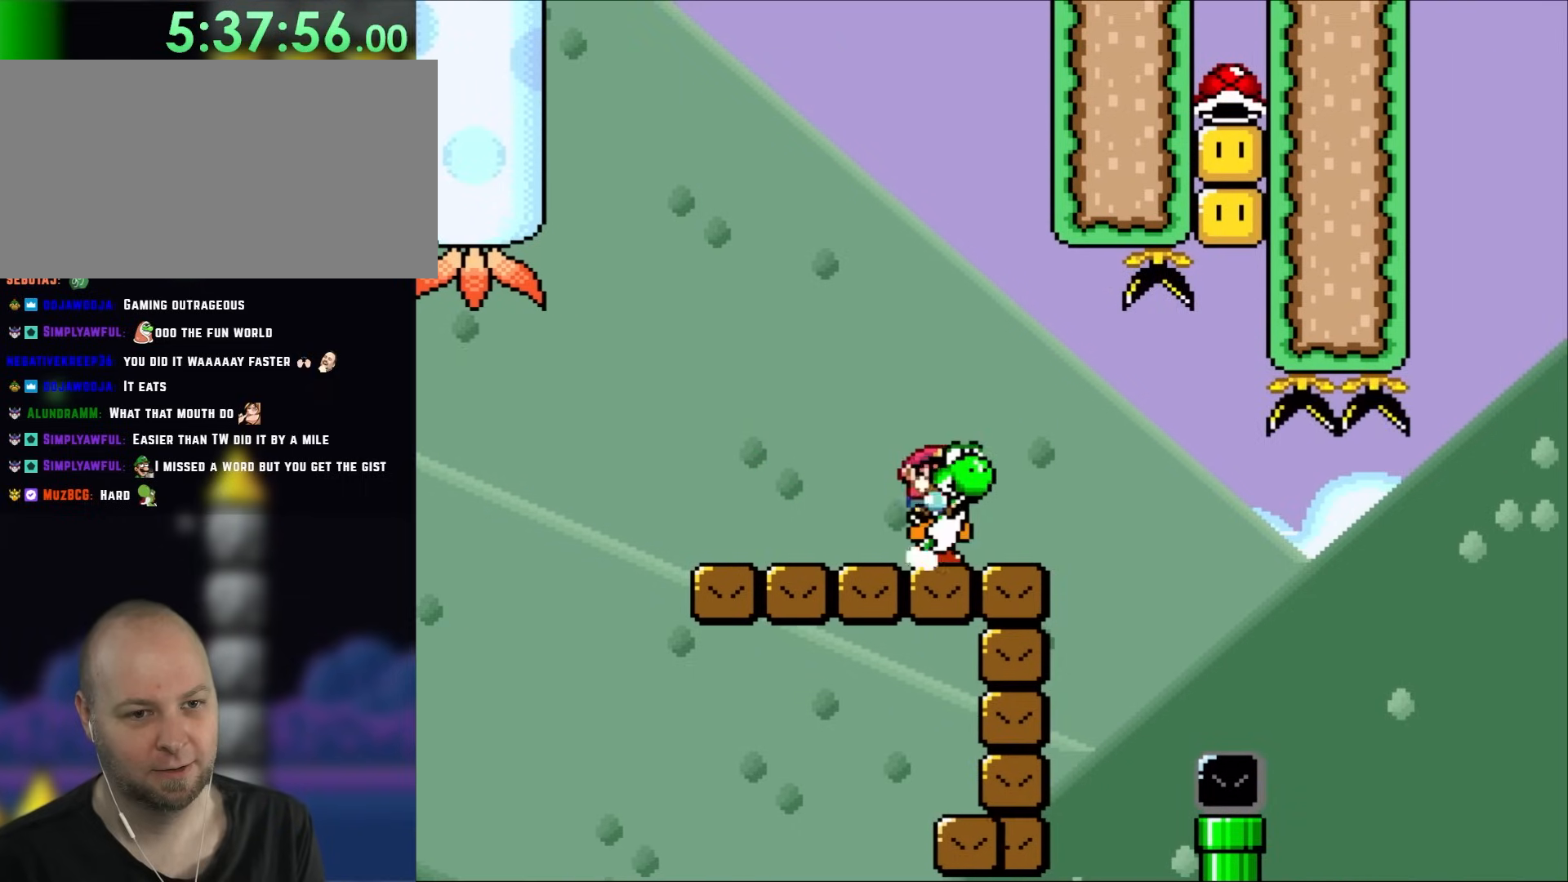
{"buttons": ["Y", "DPAD_RIGHT"], "events": [[150, "DPAD_LEFT", "up"], [383, "DPAD_RIGHT", "down"]]}
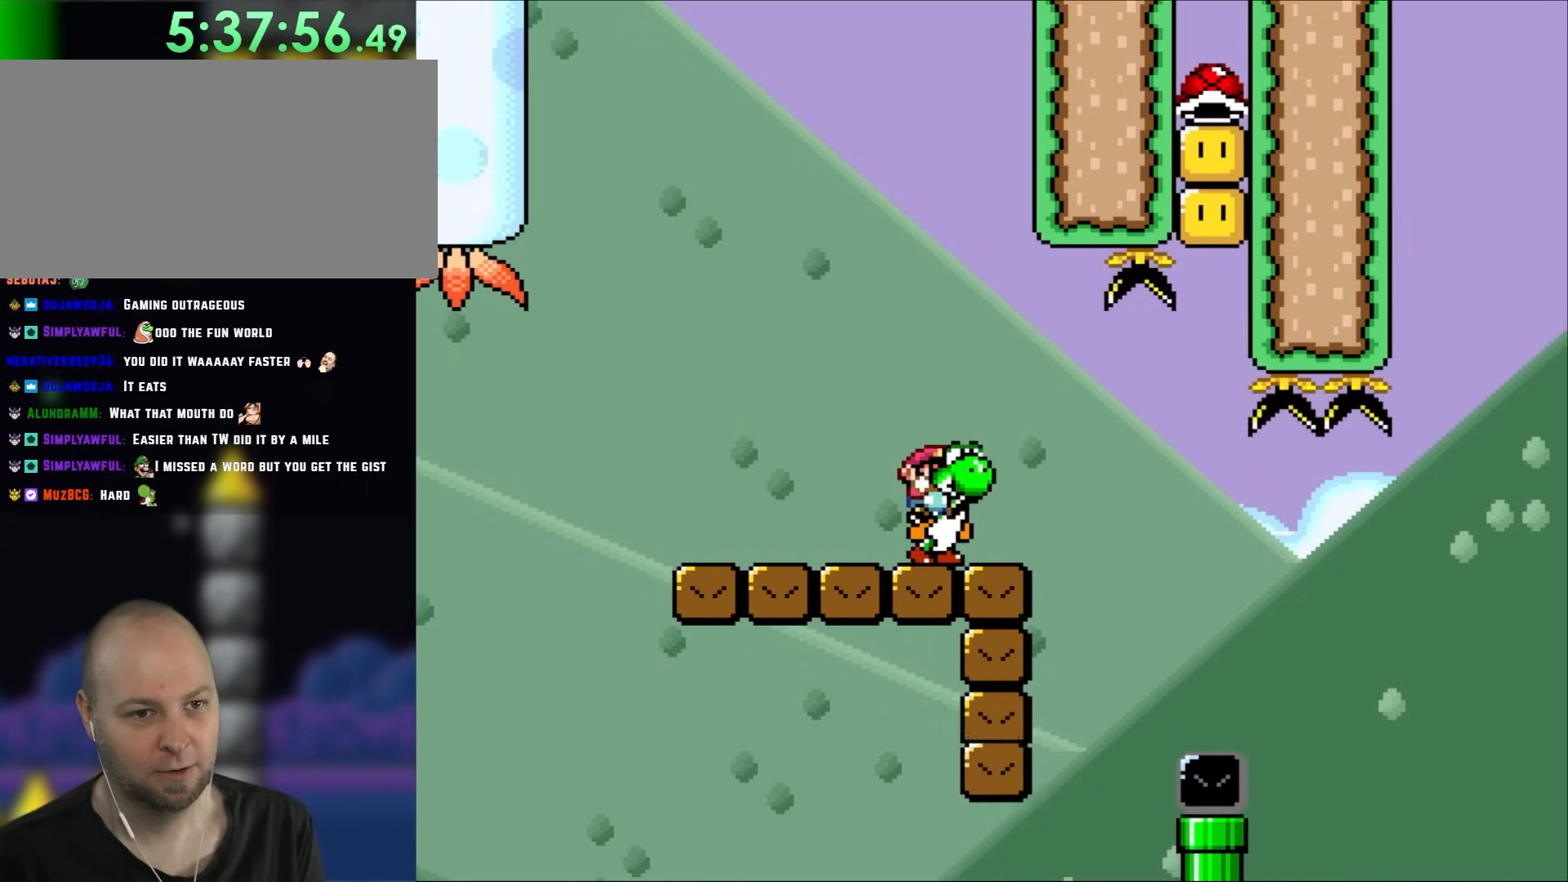
{"buttons": ["Y", "DPAD_RIGHT"], "events": [[17, "DPAD_RIGHT", "up"], [150, "DPAD_LEFT", "down"], [383, "DPAD_LEFT", "up"], [417, "DPAD_RIGHT", "down"]]}
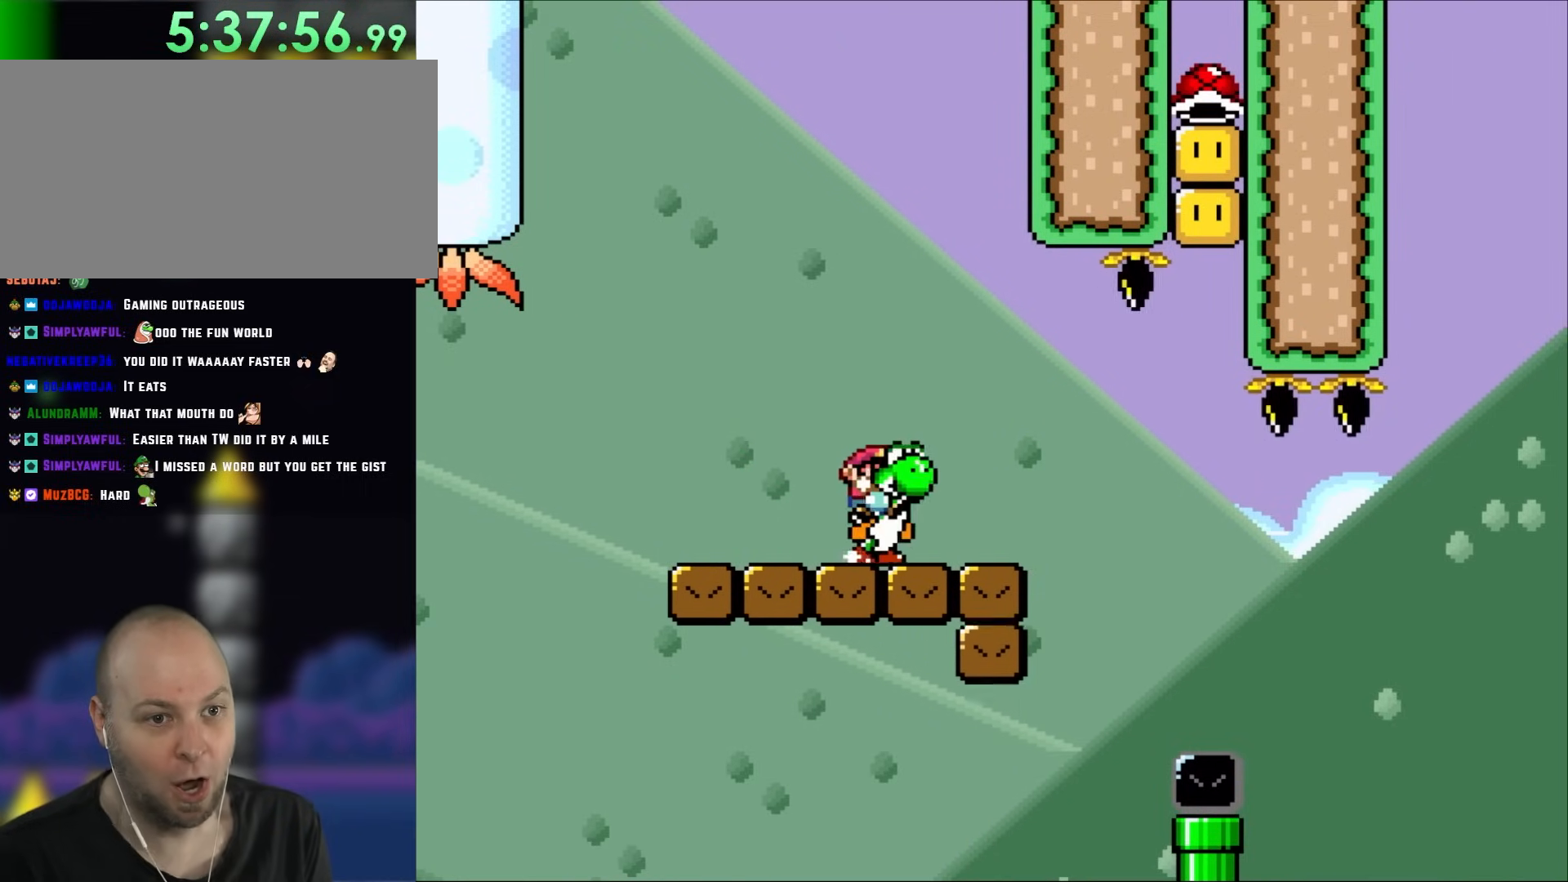
{"buttons": ["B", "Y", "DPAD_RIGHT"], "events": [[250, "B", "down"], [250, "DPAD_LEFT", "down"], [250, "DPAD_RIGHT", "up"], [317, "DPAD_UP", "down"], [350, "DPAD_LEFT", "up"], [383, "DPAD_RIGHT", "down"], [383, "DPAD_UP", "up"]]}
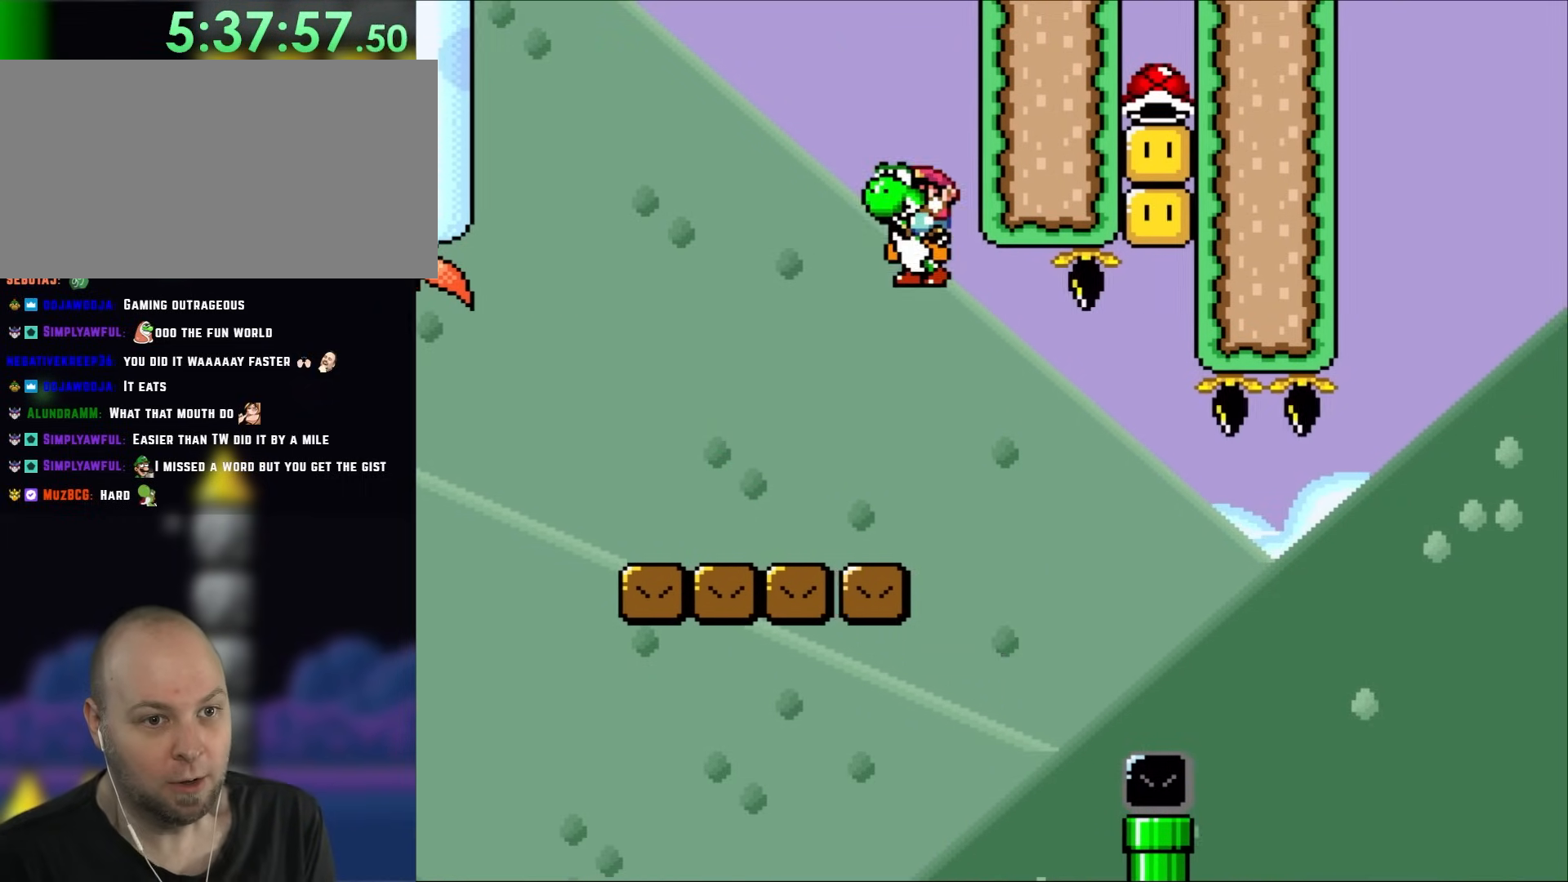
{"buttons": ["B", "Y"], "events": [[383, "DPAD_RIGHT", "up"]]}
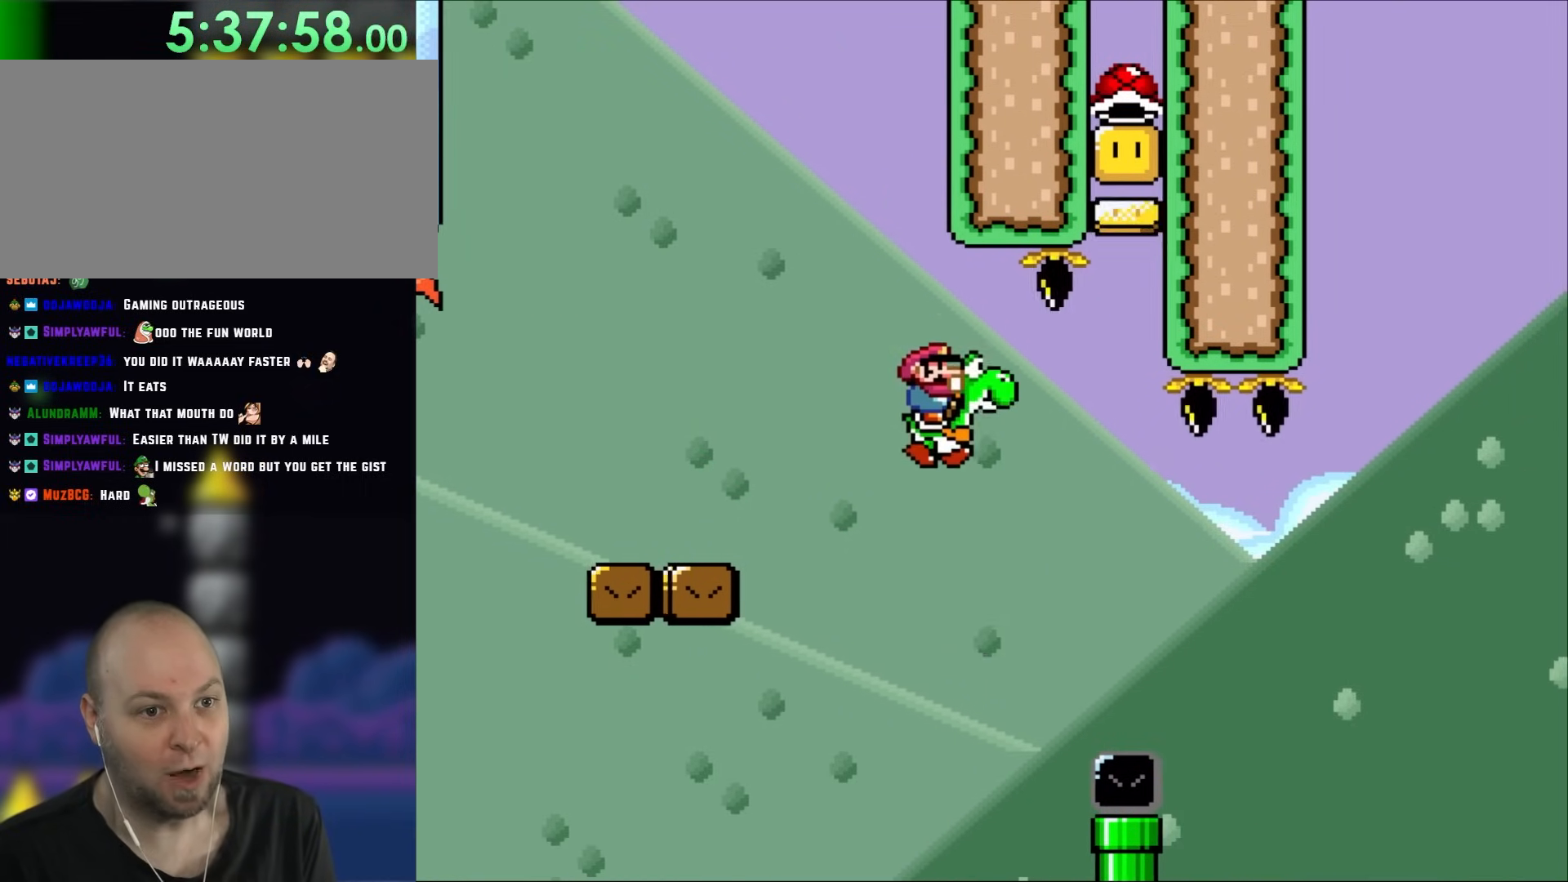
{"buttons": ["B", "Y"], "events": [[183, "DPAD_RIGHT", "down"], [417, "DPAD_RIGHT", "up"]]}
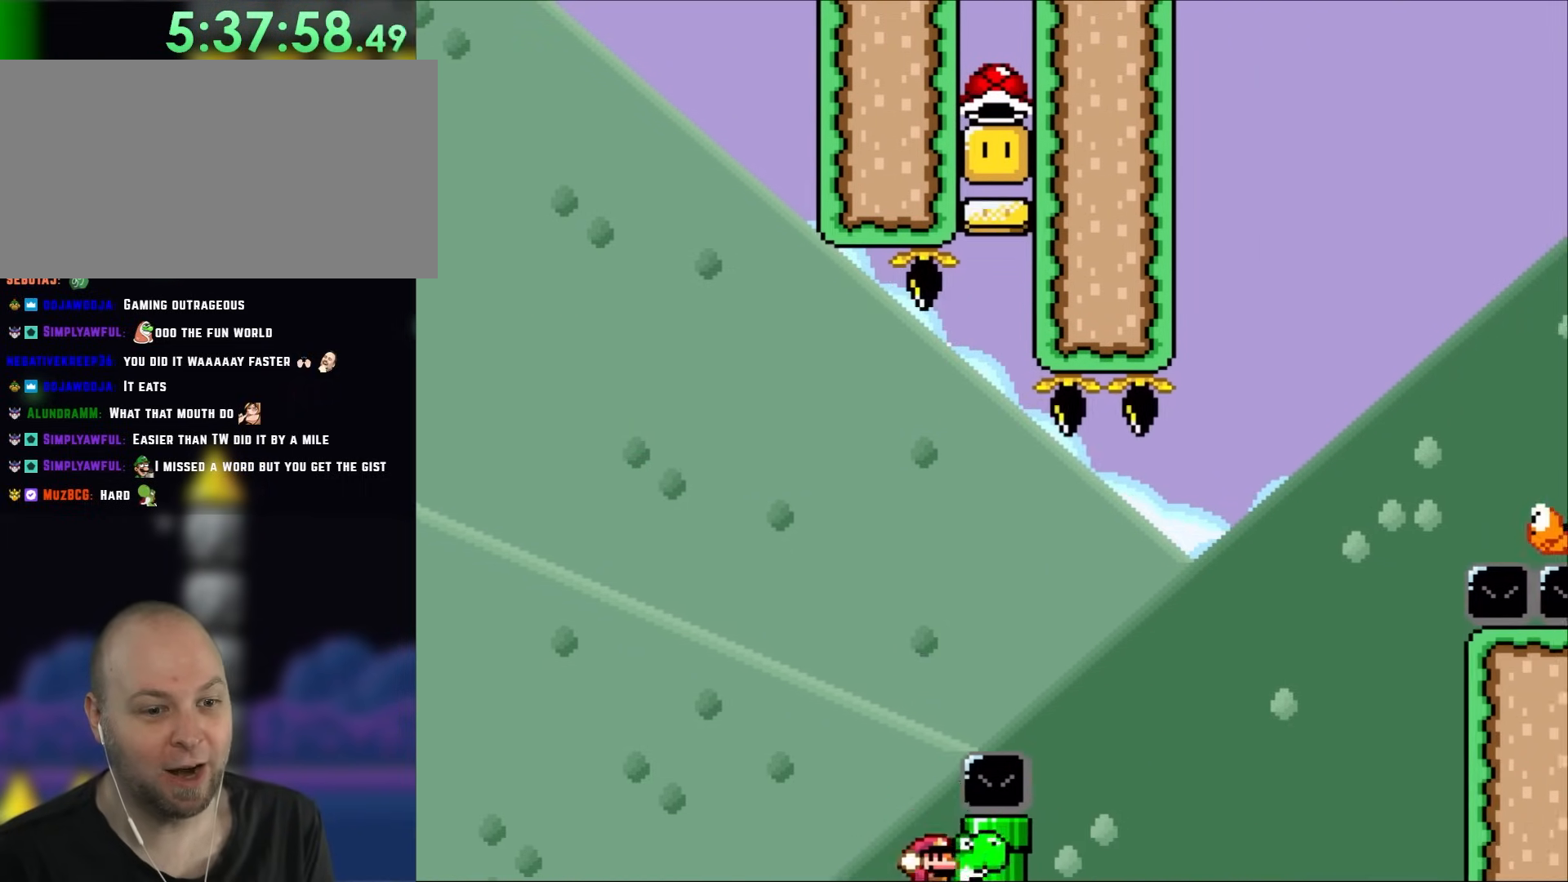
{"buttons": [], "events": [[100, "Y", "up"], [150, "B", "up"]]}
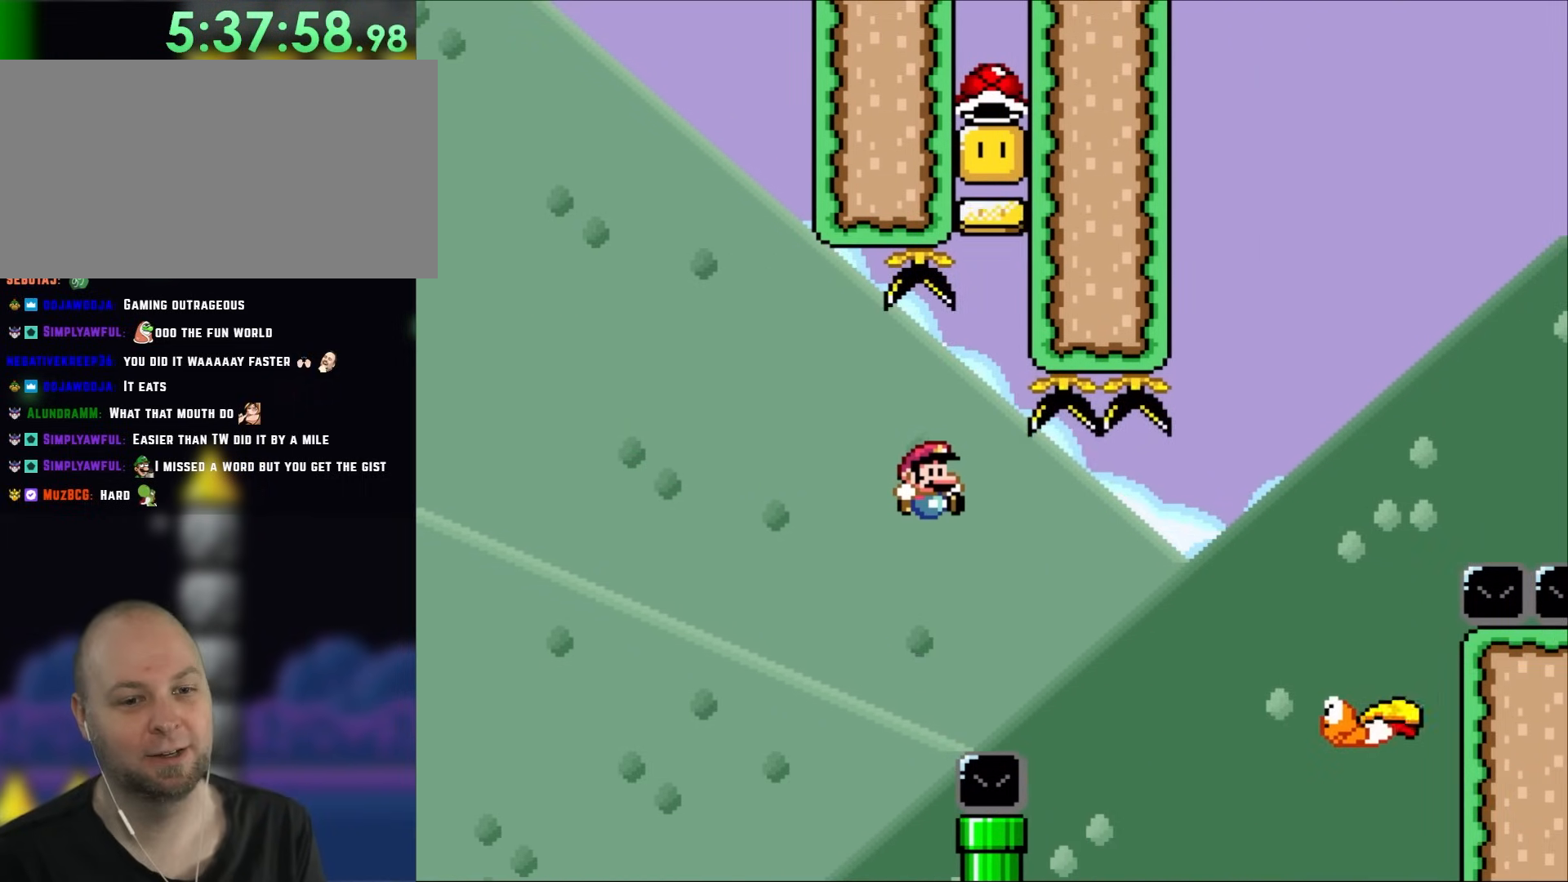
{"buttons": ["B", "Y", "DPAD_RIGHT"], "events": [[117, "DPAD_RIGHT", "down"], [250, "B", "down"], [383, "Y", "down"]]}
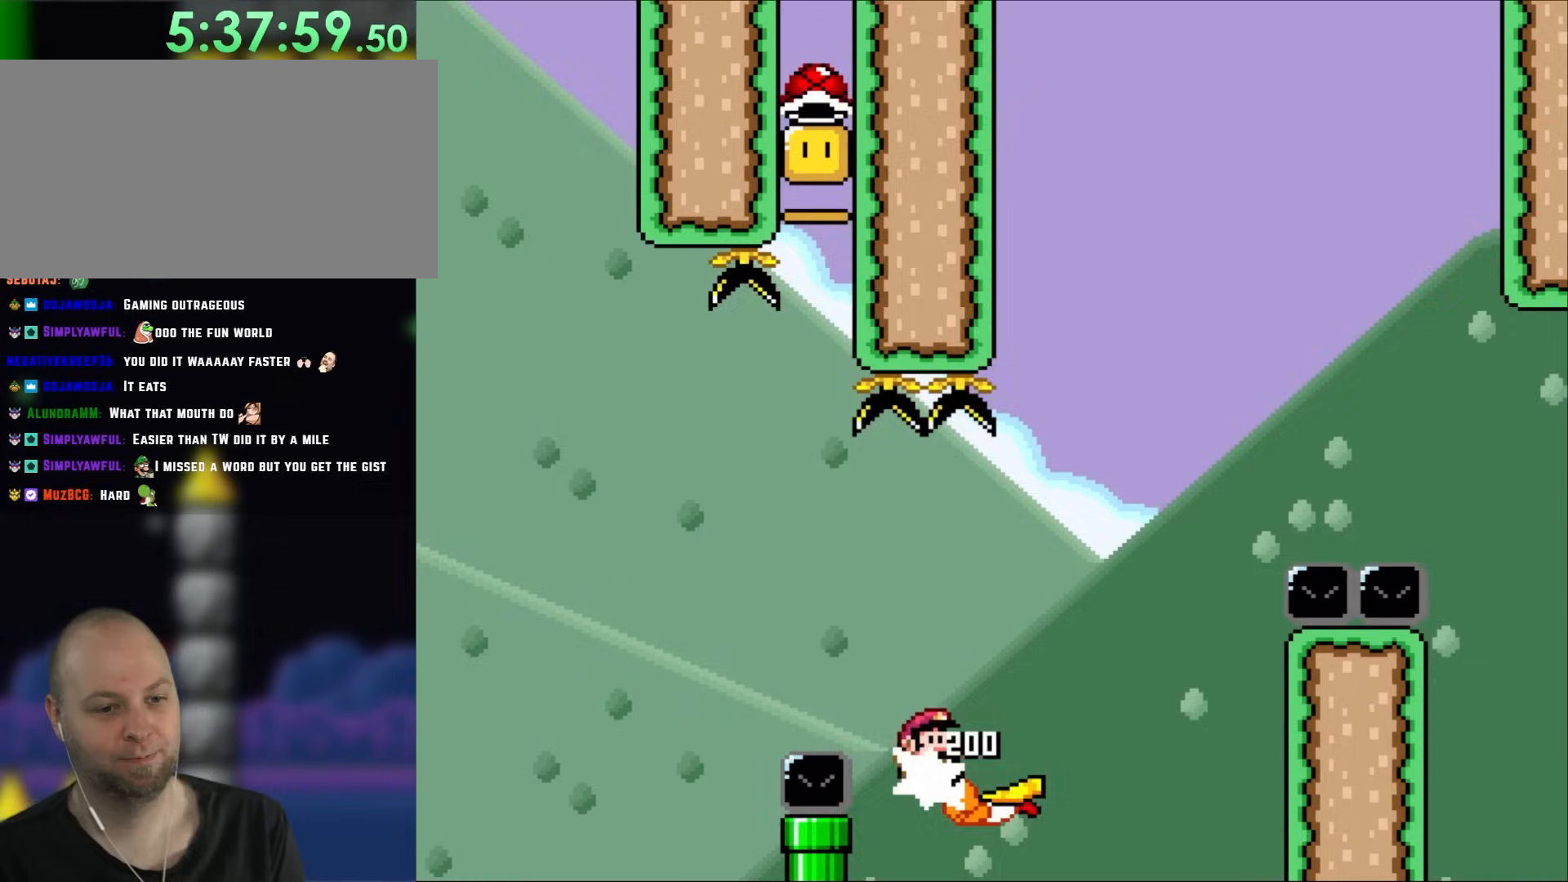
{"buttons": ["B", "Y", "DPAD_RIGHT"], "events": []}
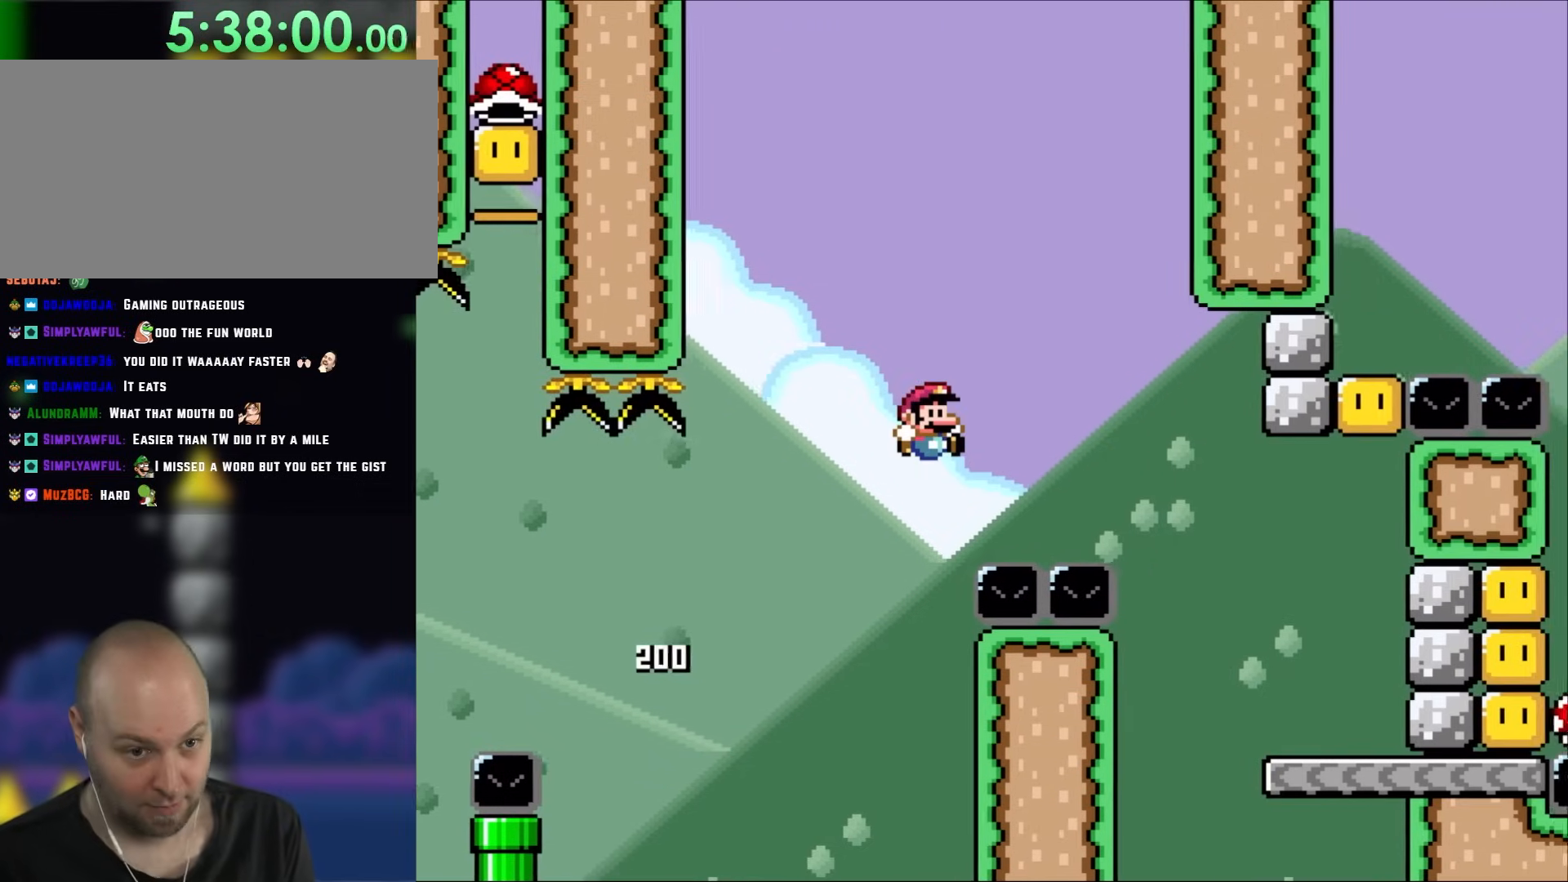
{"buttons": [], "events": [[367, "B", "up"], [367, "Y", "up"], [417, "DPAD_RIGHT", "up"]]}
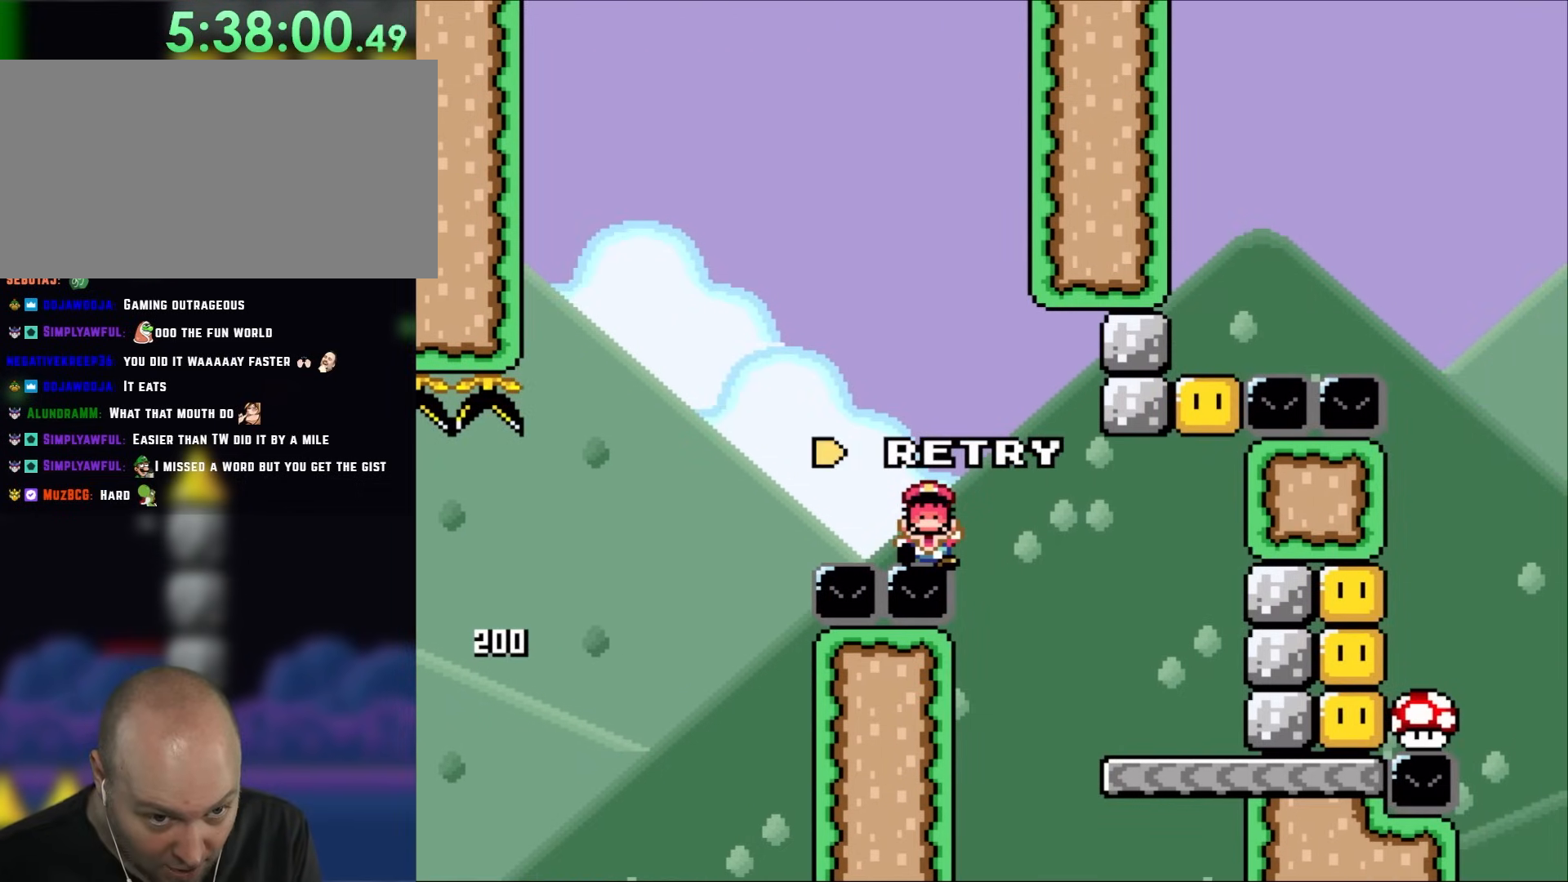
{"buttons": [], "events": []}
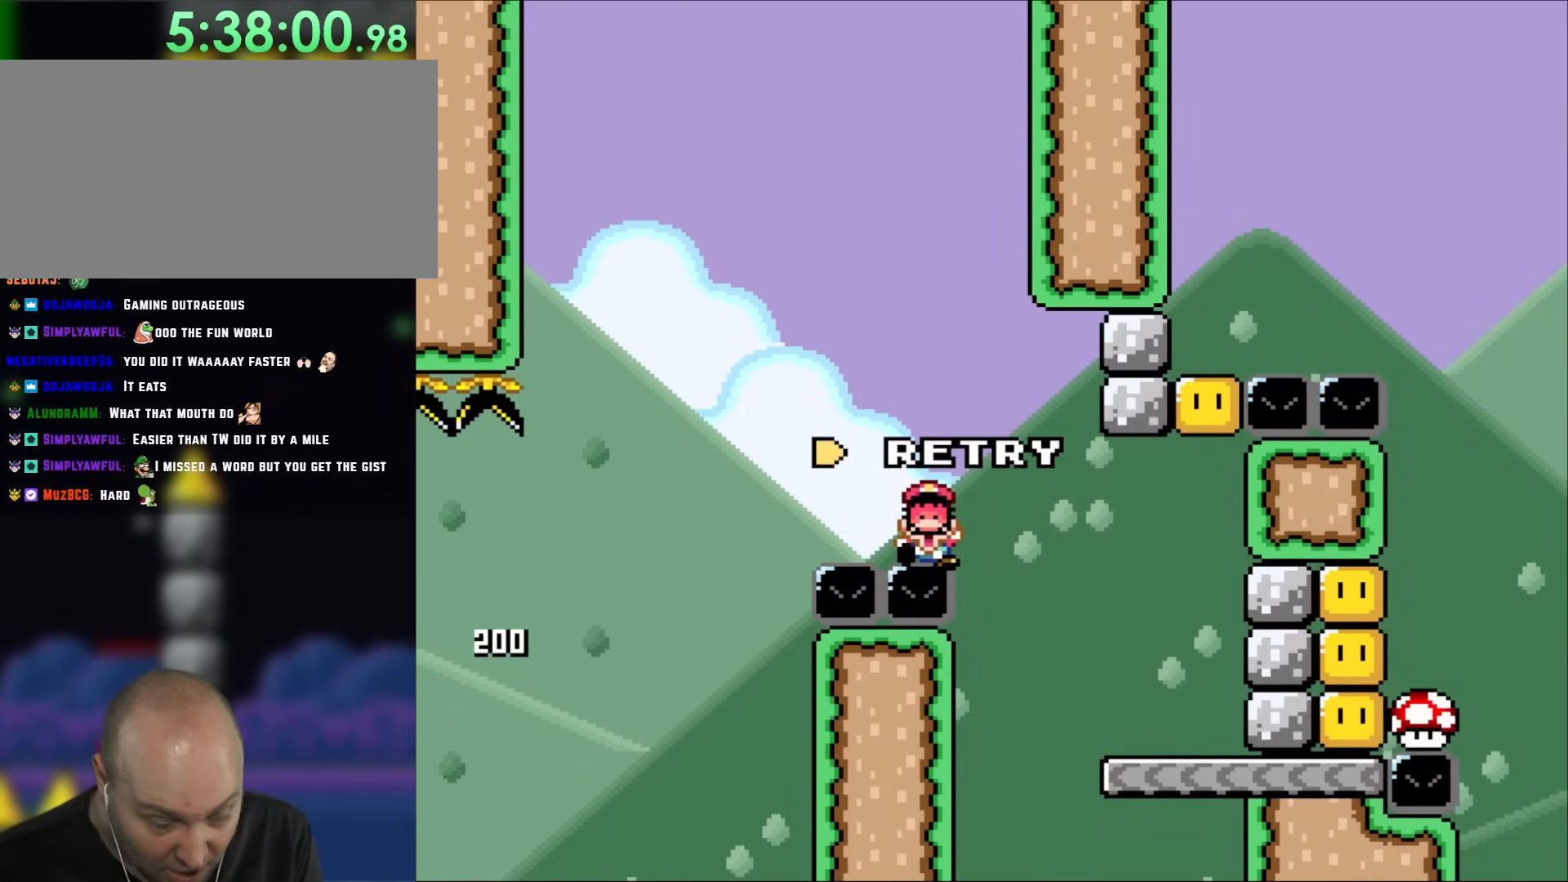
{"buttons": [], "events": []}
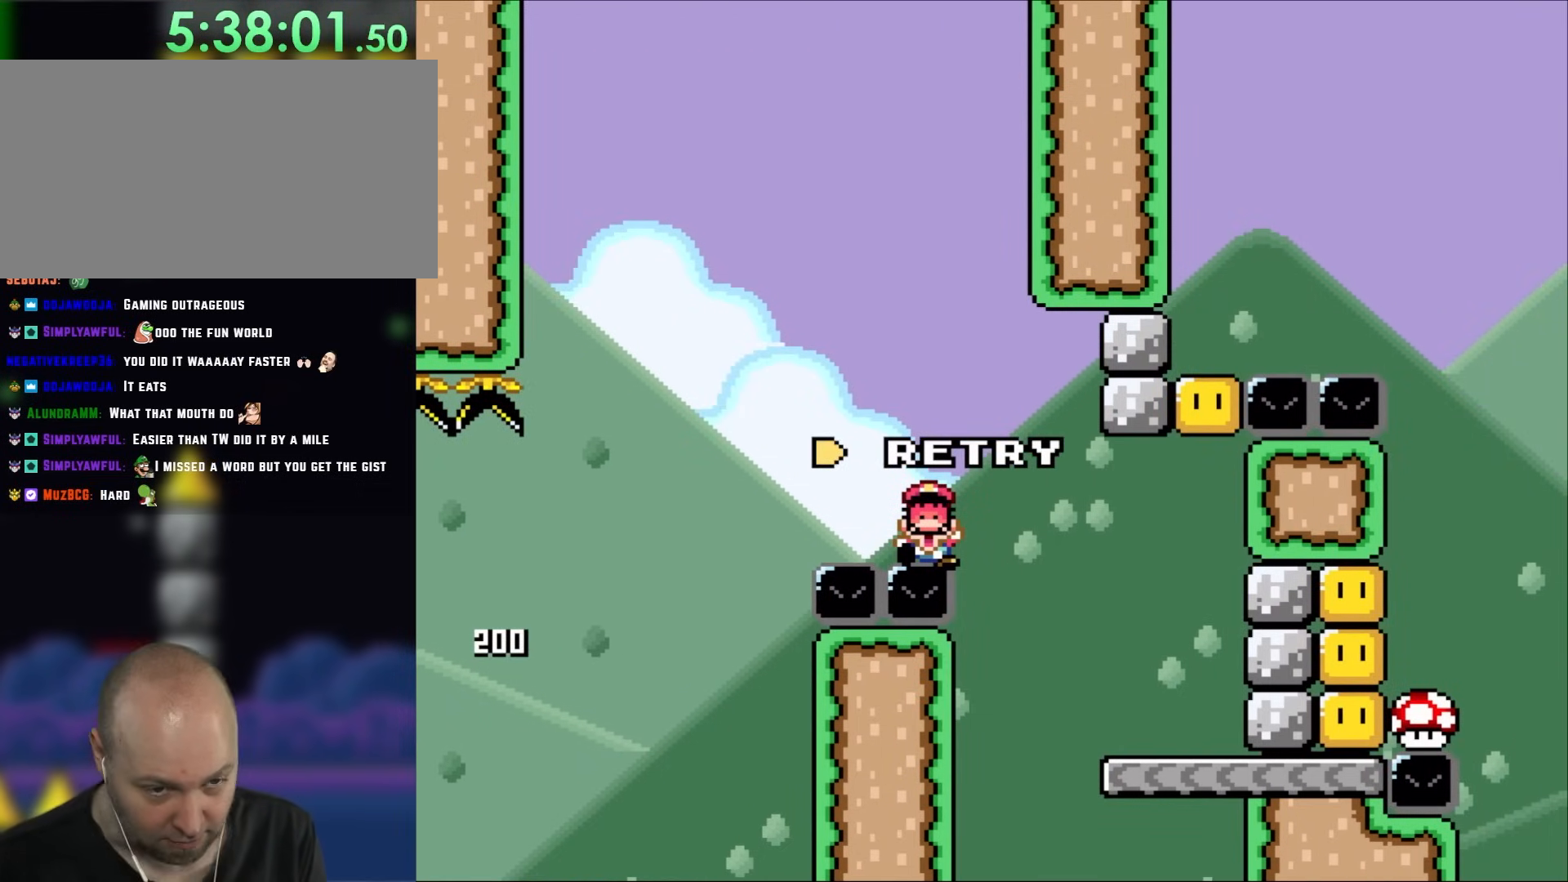
{"buttons": [], "events": []}
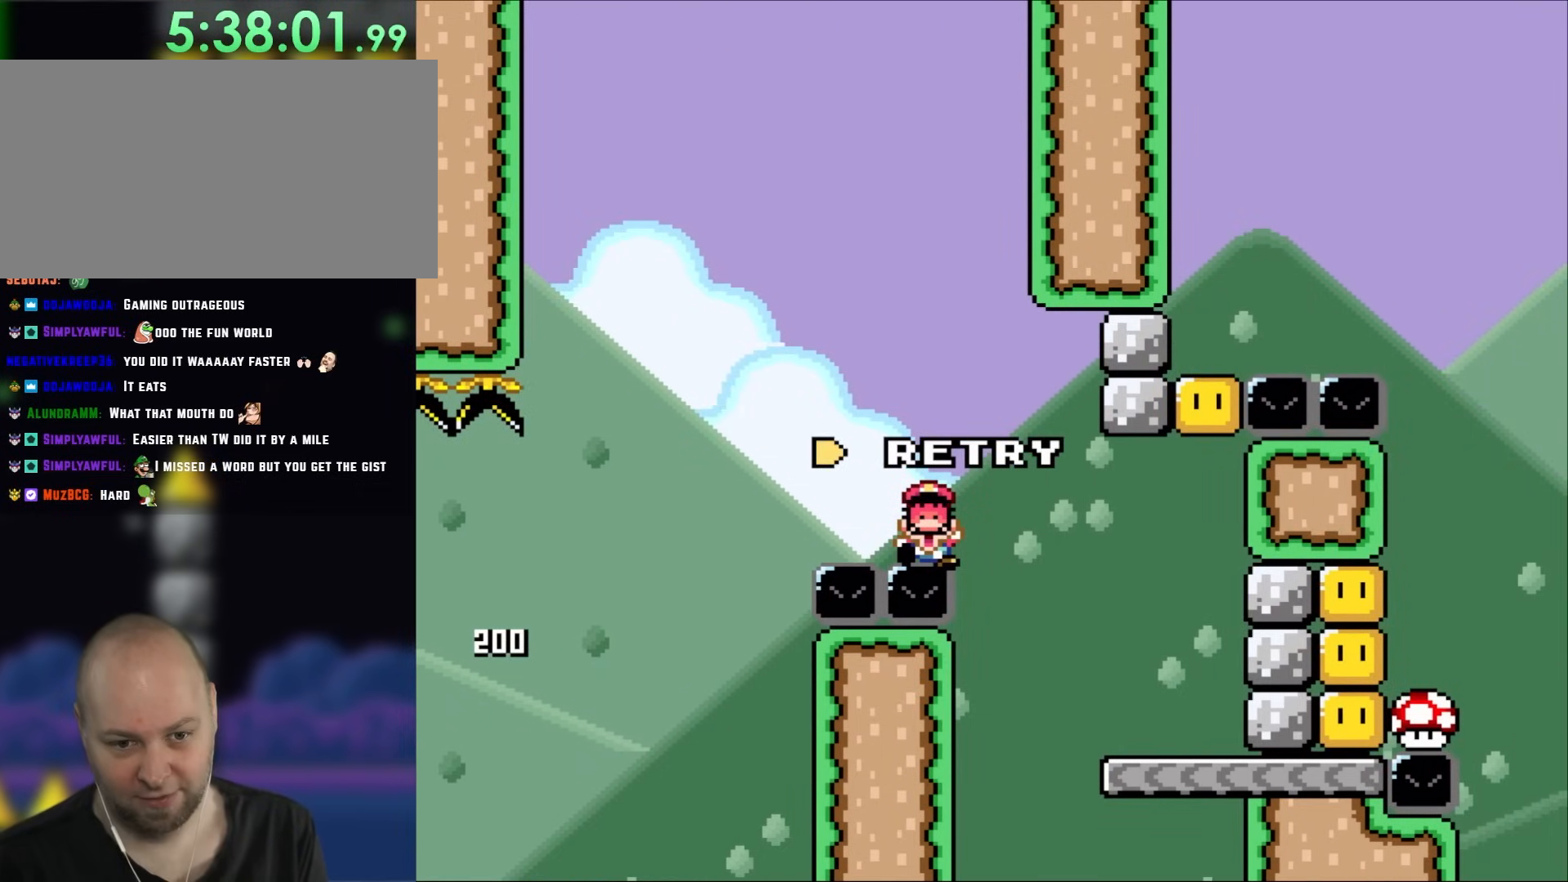
{"buttons": [], "events": []}
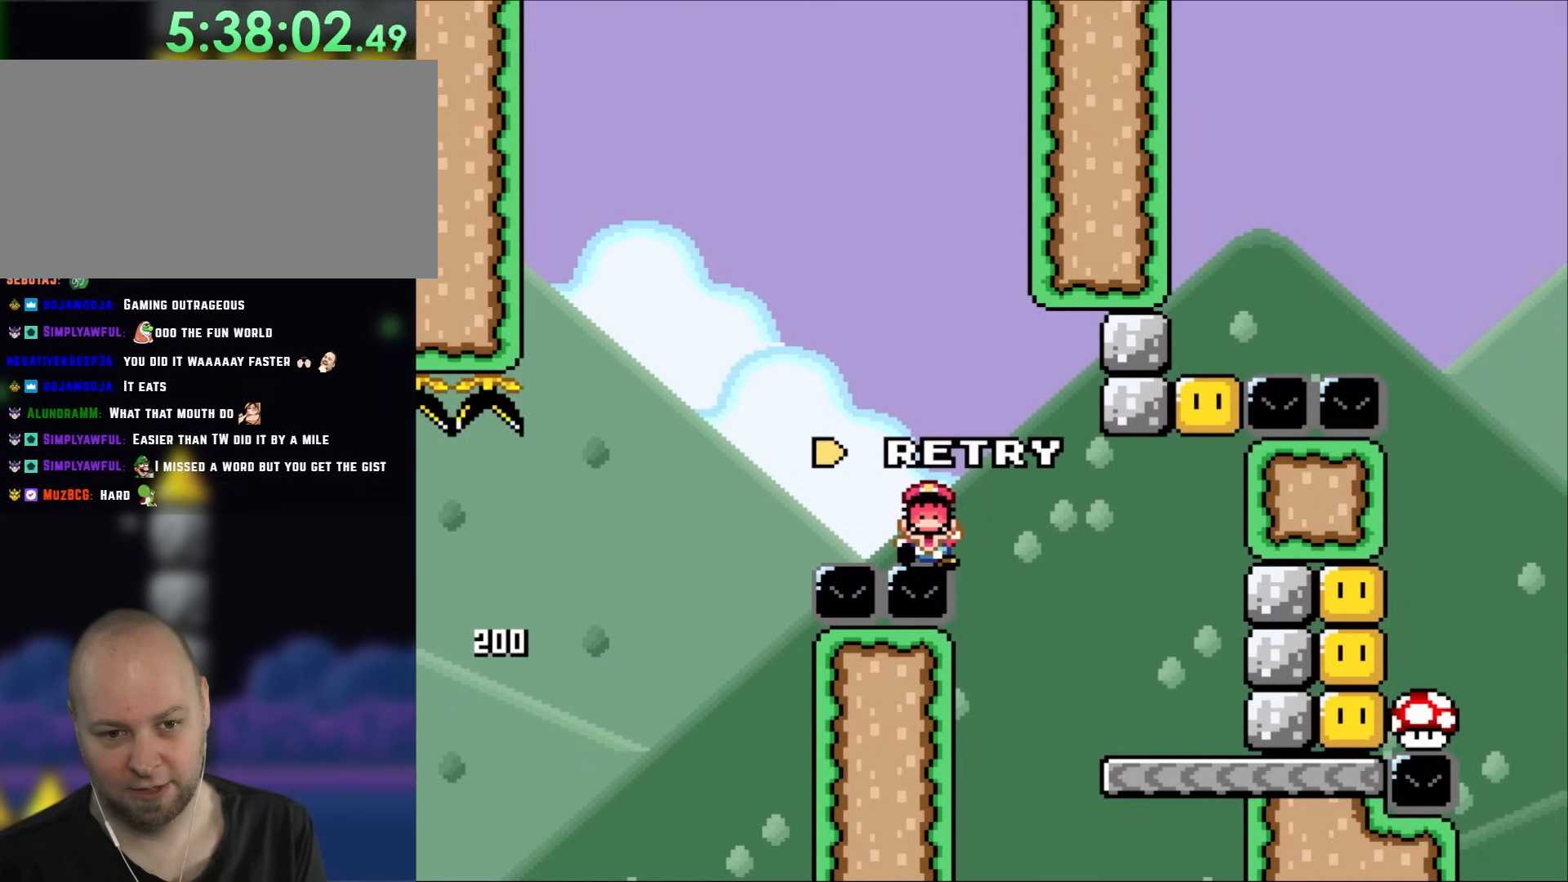
{"buttons": [], "events": []}
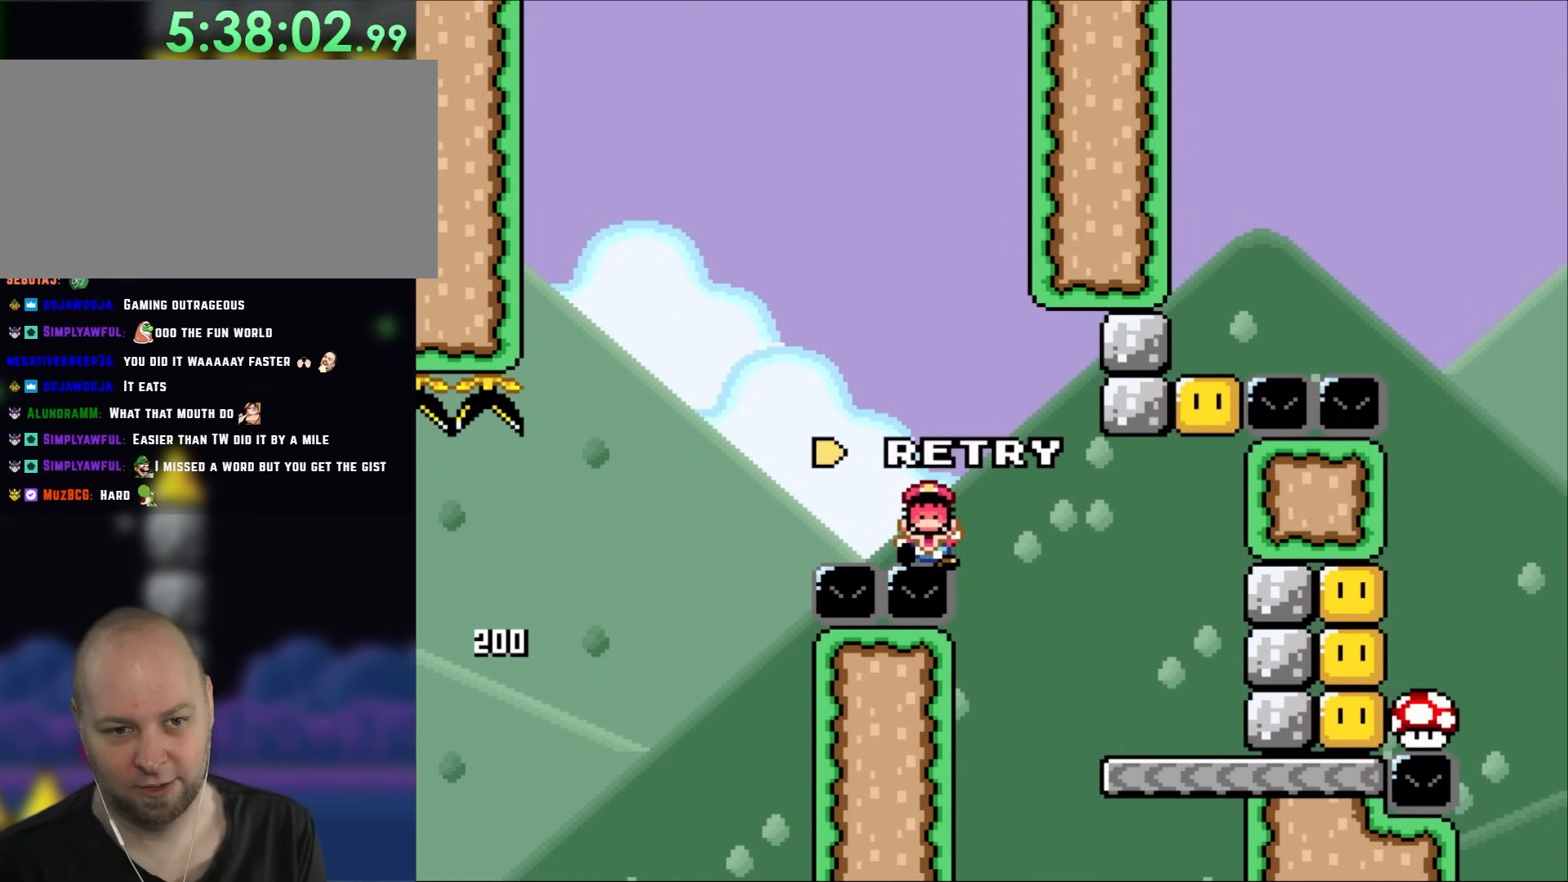
{"buttons": [], "events": []}
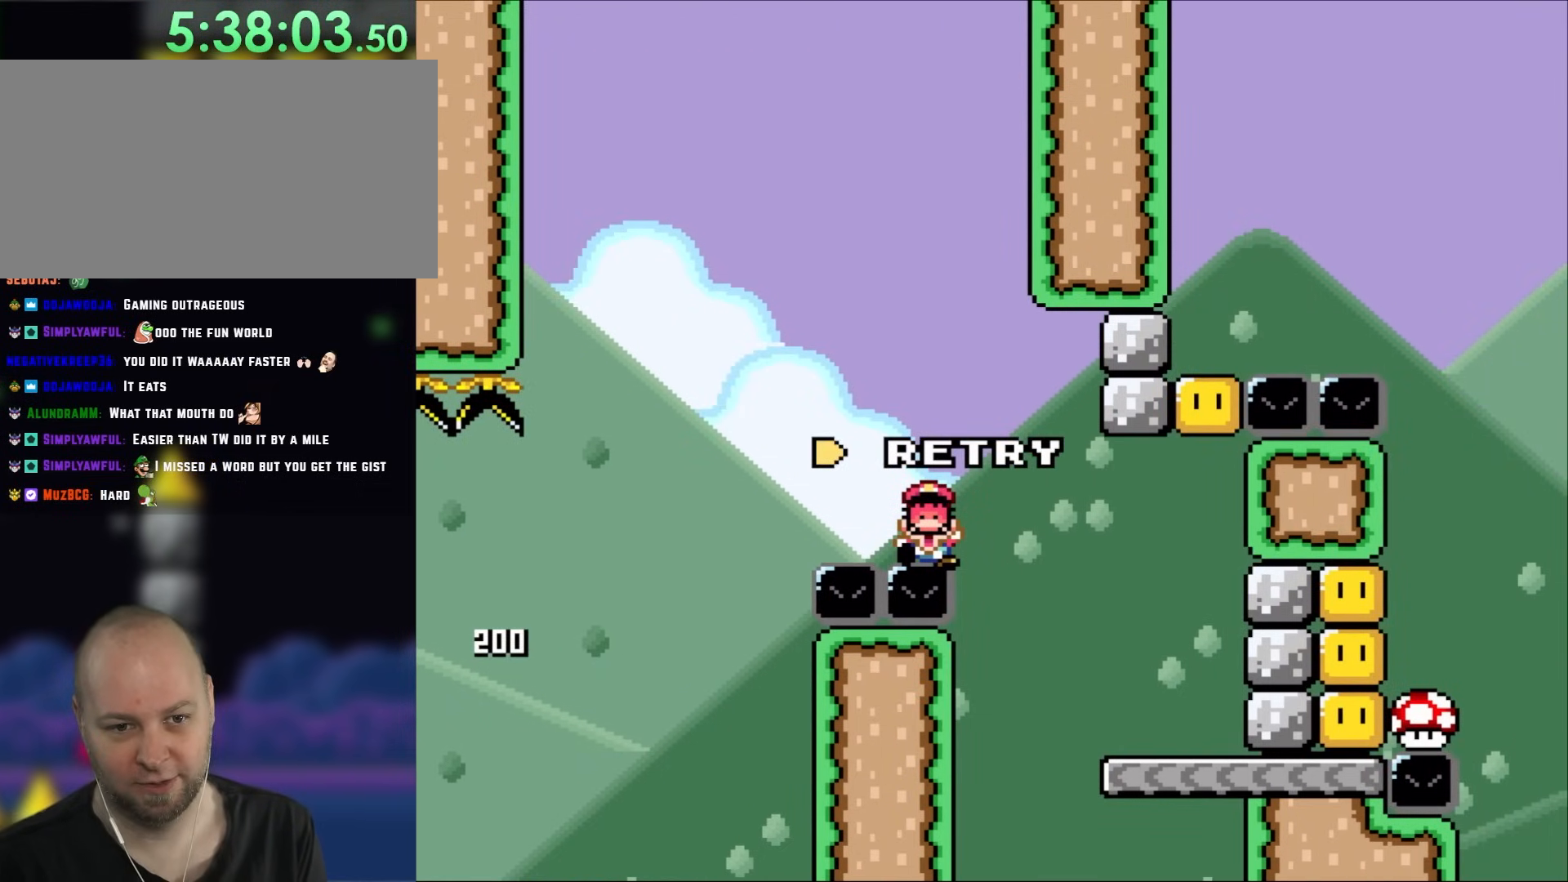
{"buttons": [], "events": []}
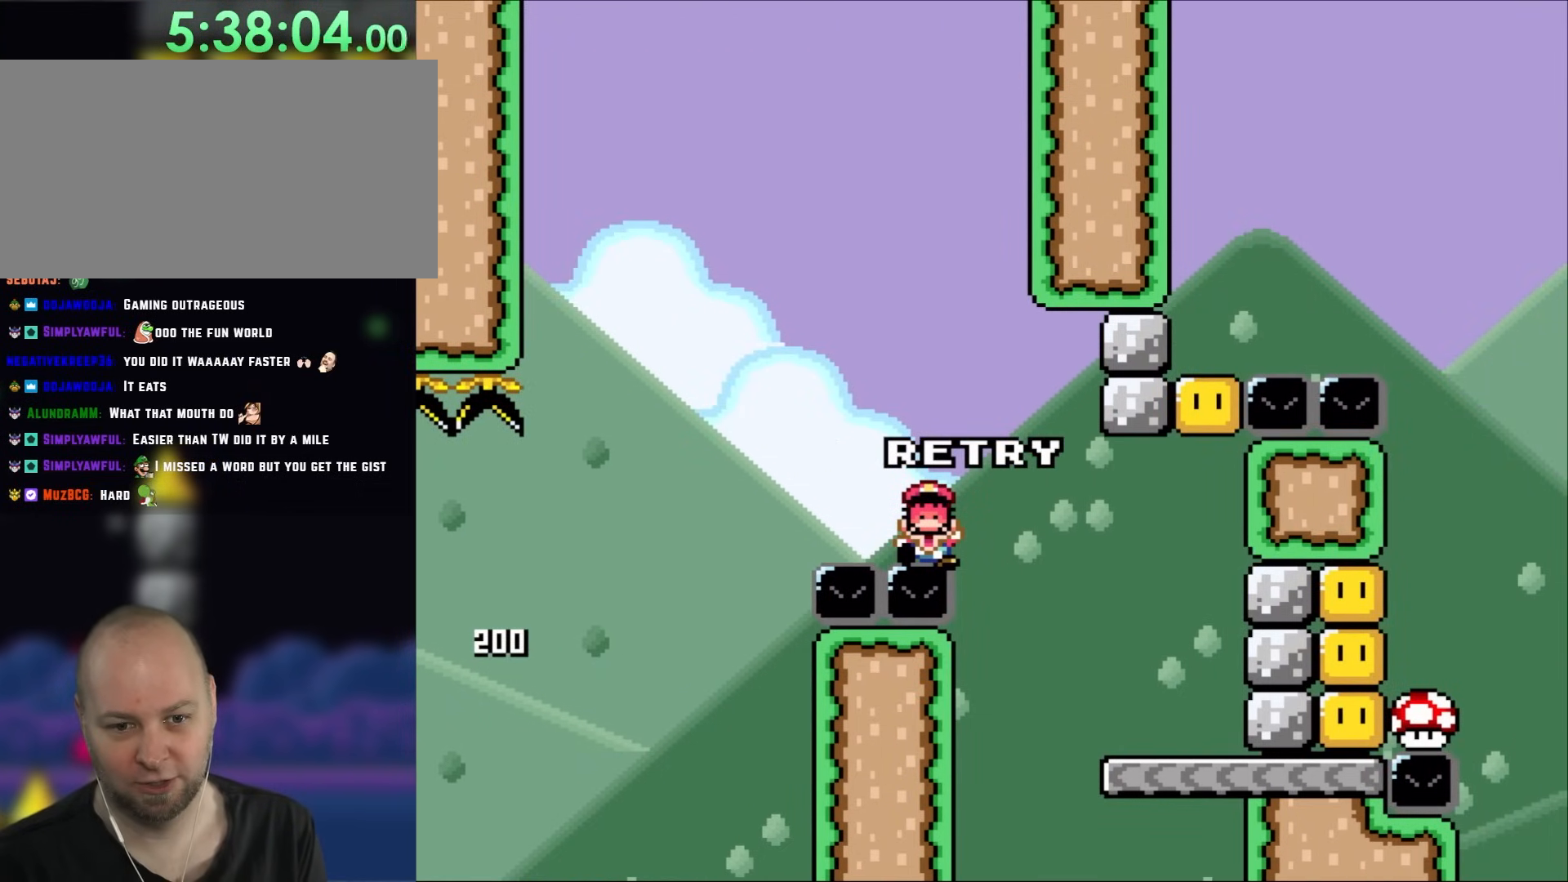
{"buttons": [], "events": []}